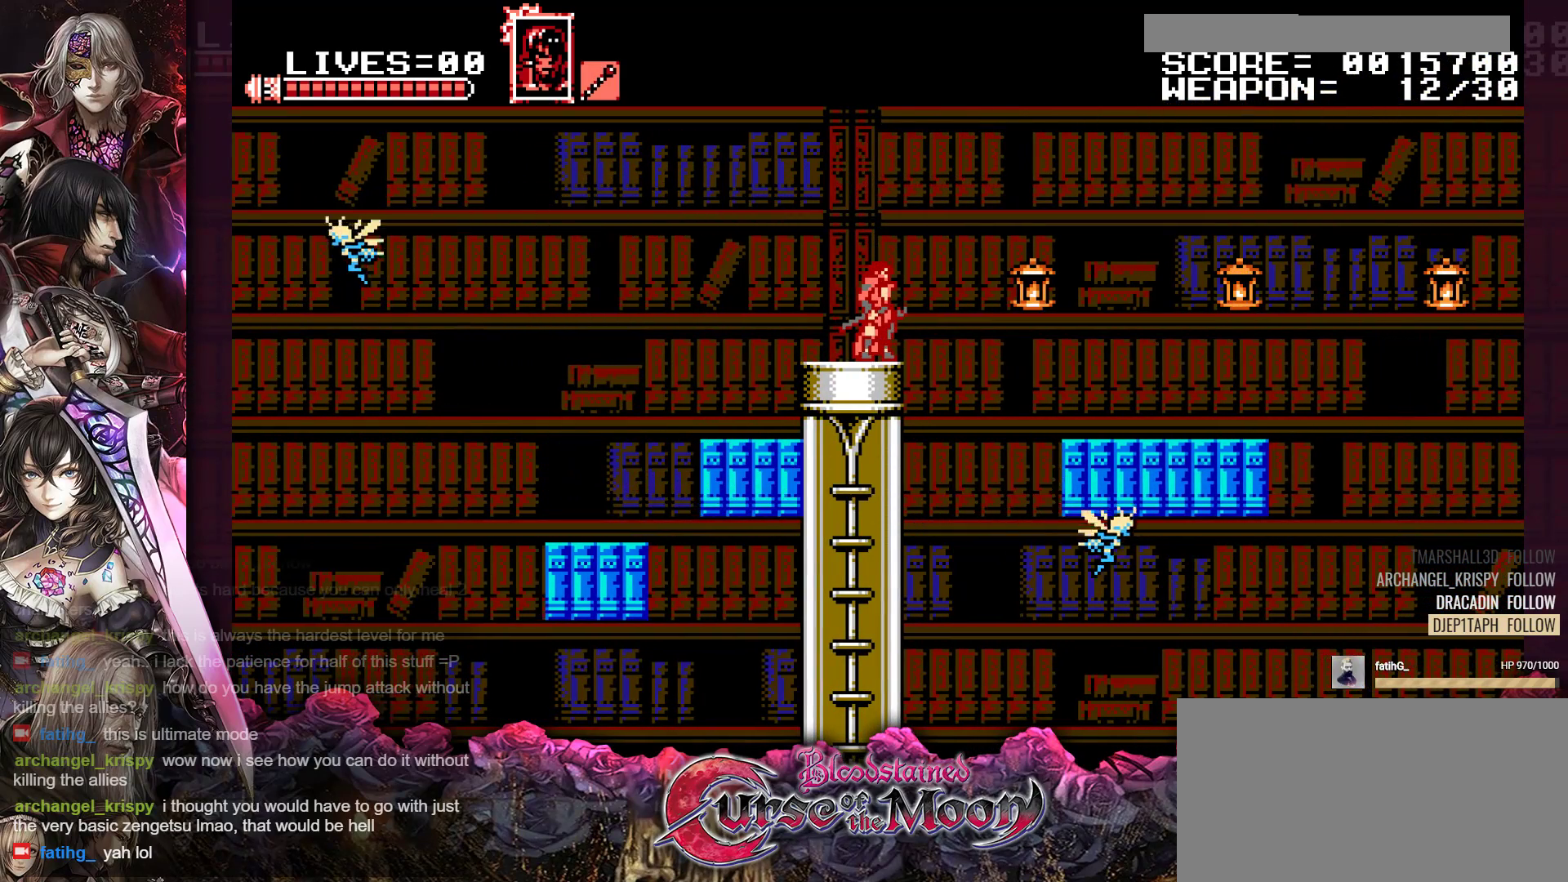
Gameplay with a controller (Nintendo layout); each line is a JSON object with the inputs held at the frame after it. "events" lists button and stick changes between this image and that frame as [ms after this image, input, new state], when the widget could be followed in between. Not read: L3 R3.
{"buttons": [], "events": []}
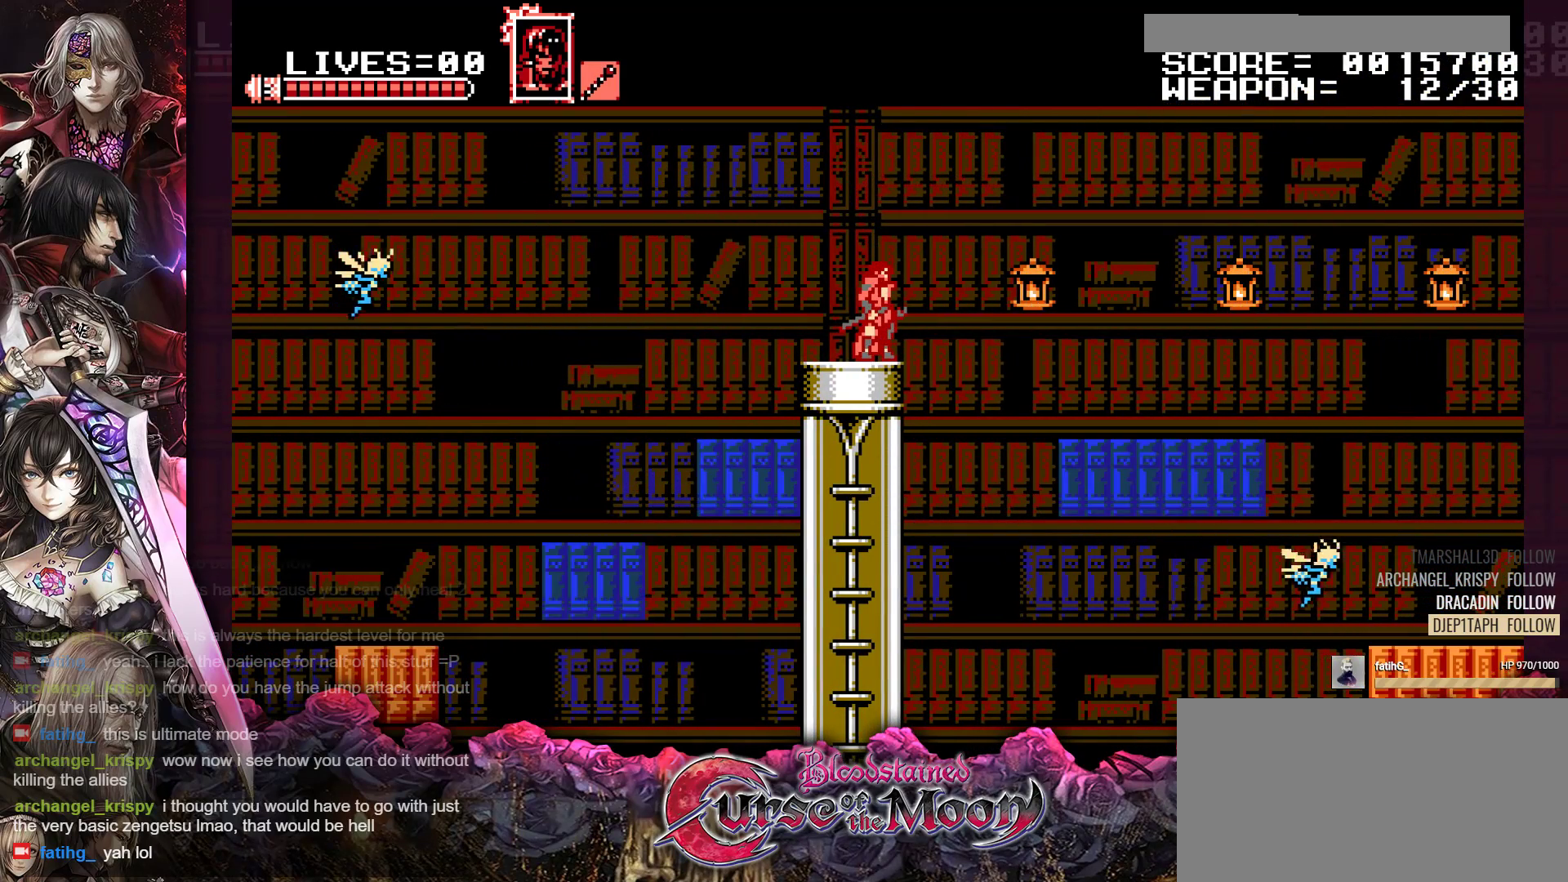
{"buttons": [], "events": [[150, "DPAD_LEFT", "down"], [233, "DPAD_LEFT", "up"]]}
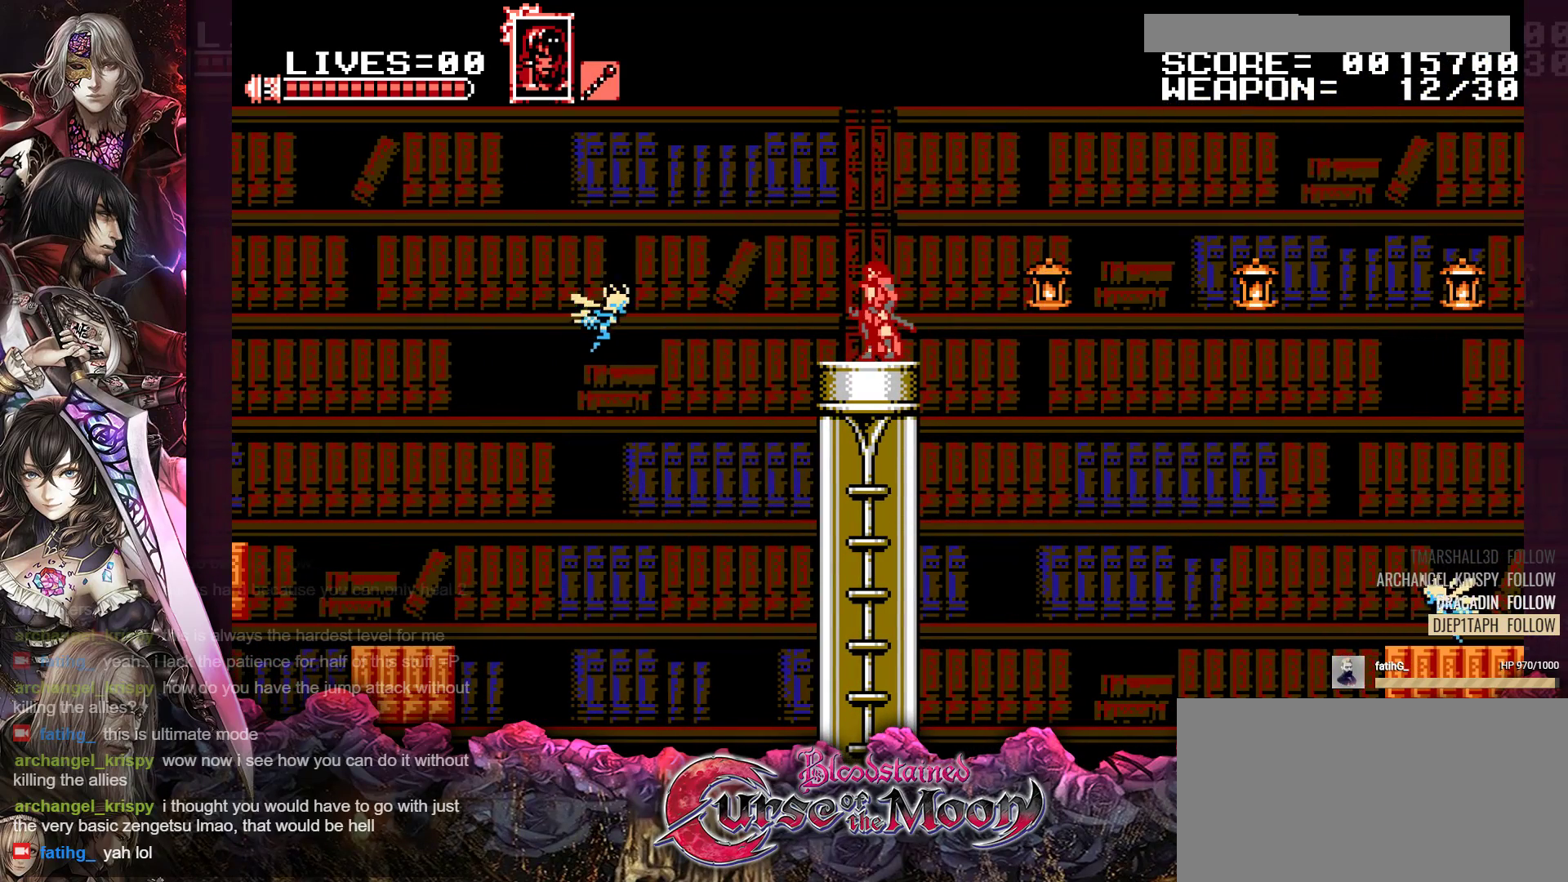
{"buttons": ["DPAD_DOWN"], "events": [[167, "DPAD_DOWN", "down"], [233, "Y", "down"], [367, "Y", "up"]]}
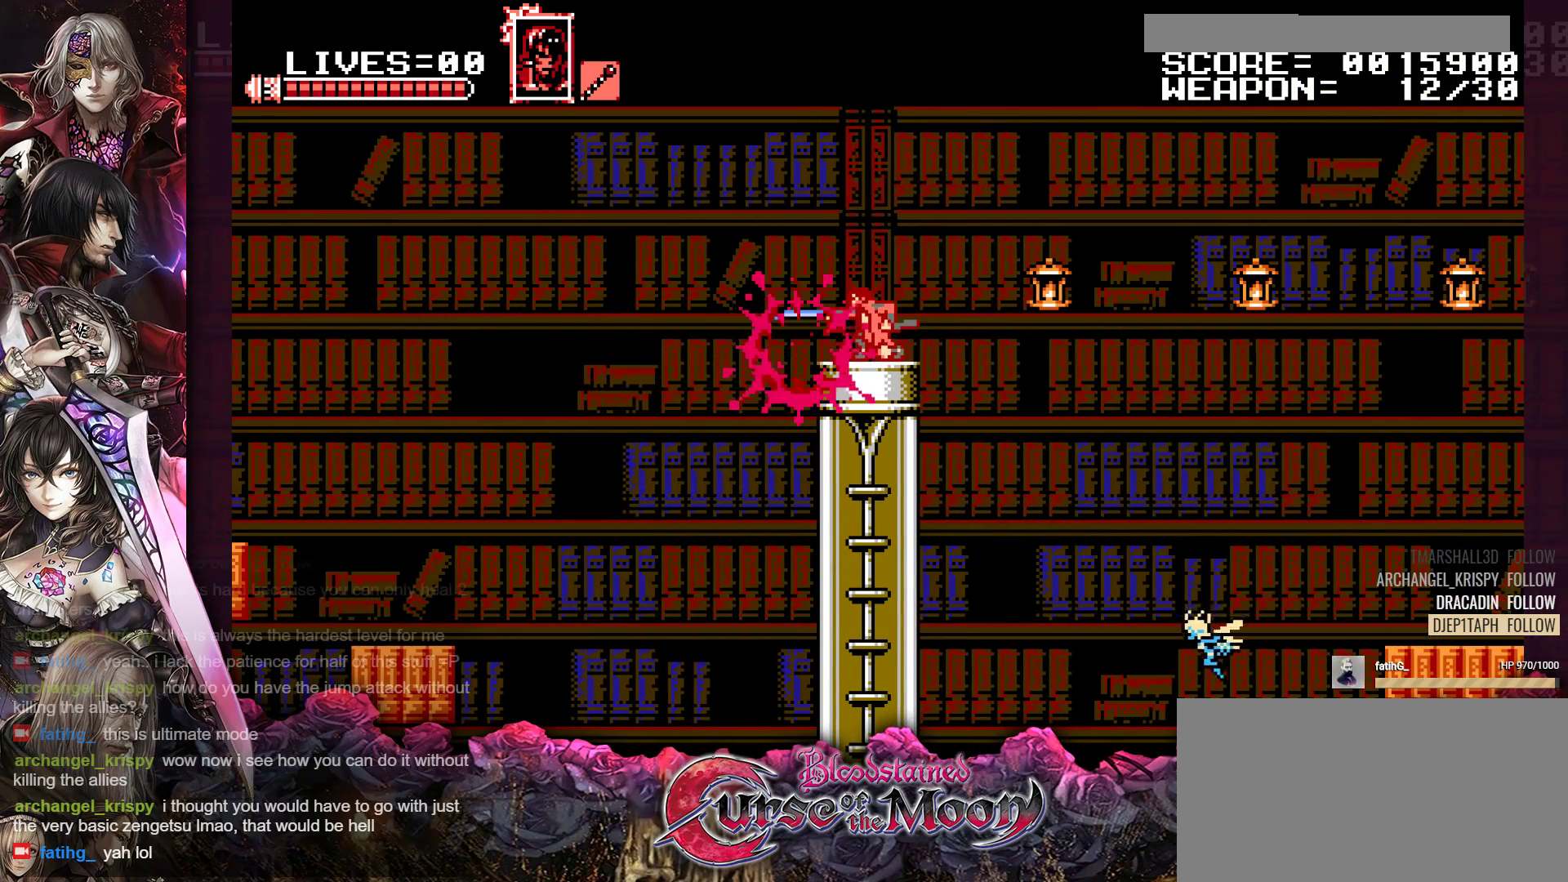
{"buttons": [], "events": [[50, "DPAD_DOWN", "up"], [350, "DPAD_LEFT", "down"], [433, "DPAD_LEFT", "up"]]}
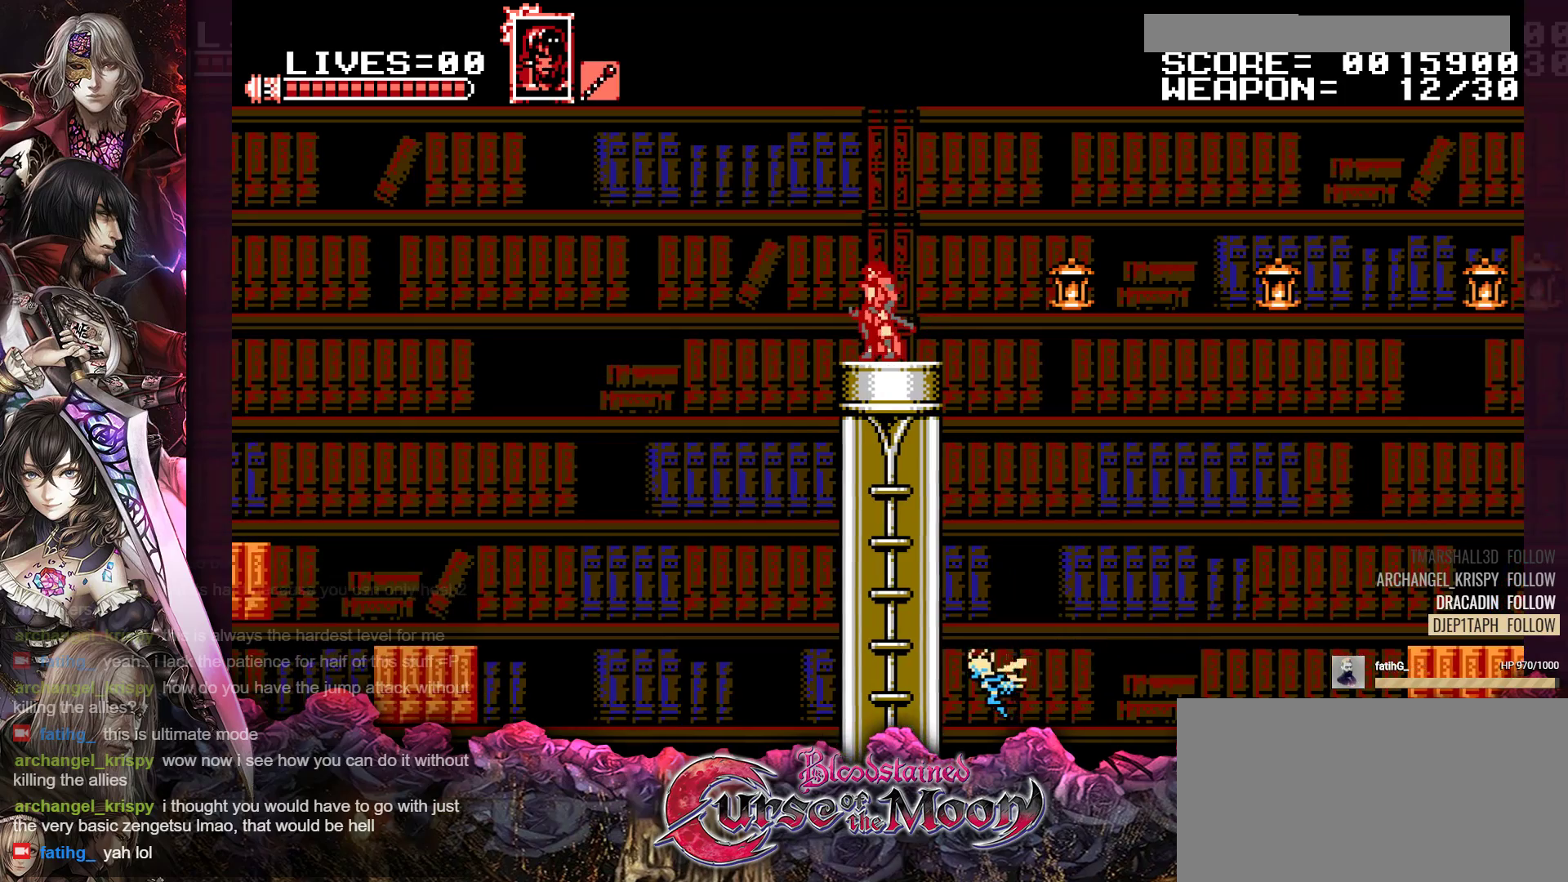
{"buttons": [], "events": [[67, "DPAD_RIGHT", "down"], [167, "DPAD_RIGHT", "up"]]}
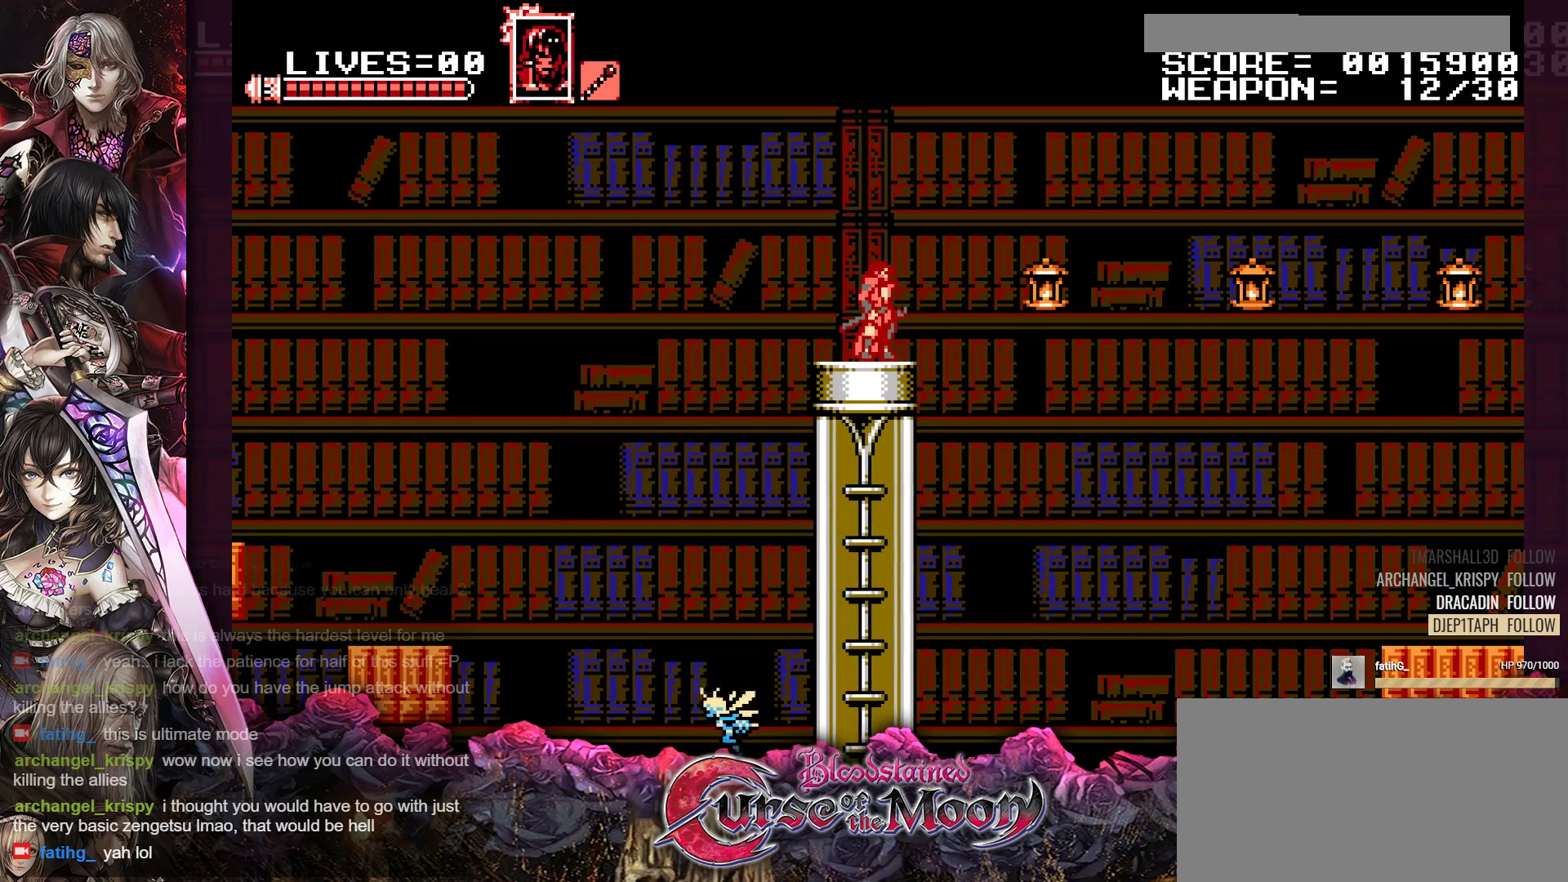
{"buttons": [], "events": []}
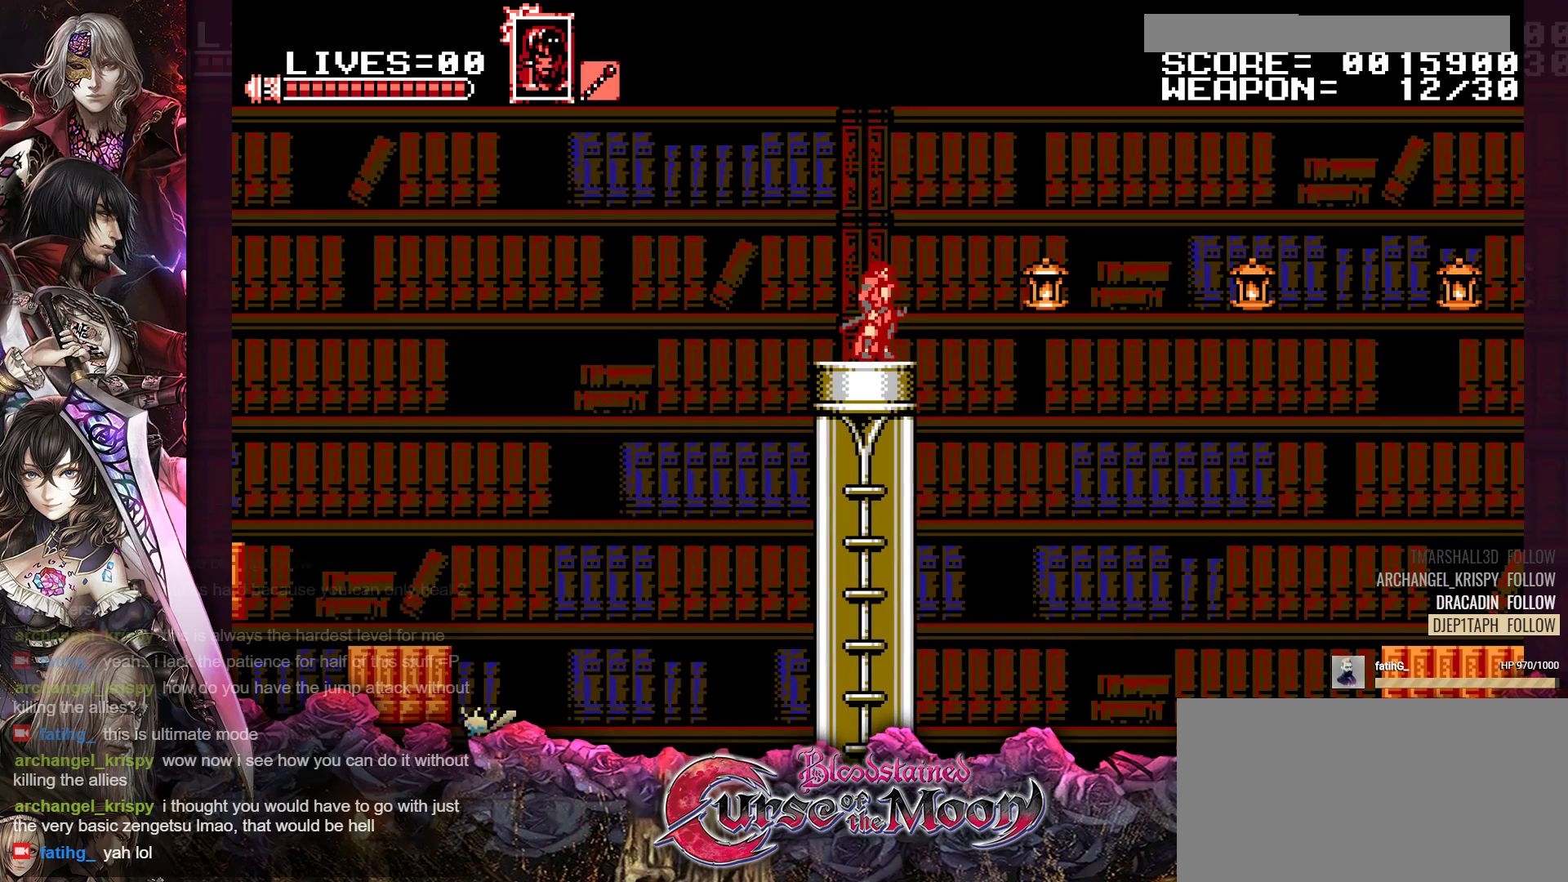
{"buttons": [], "events": []}
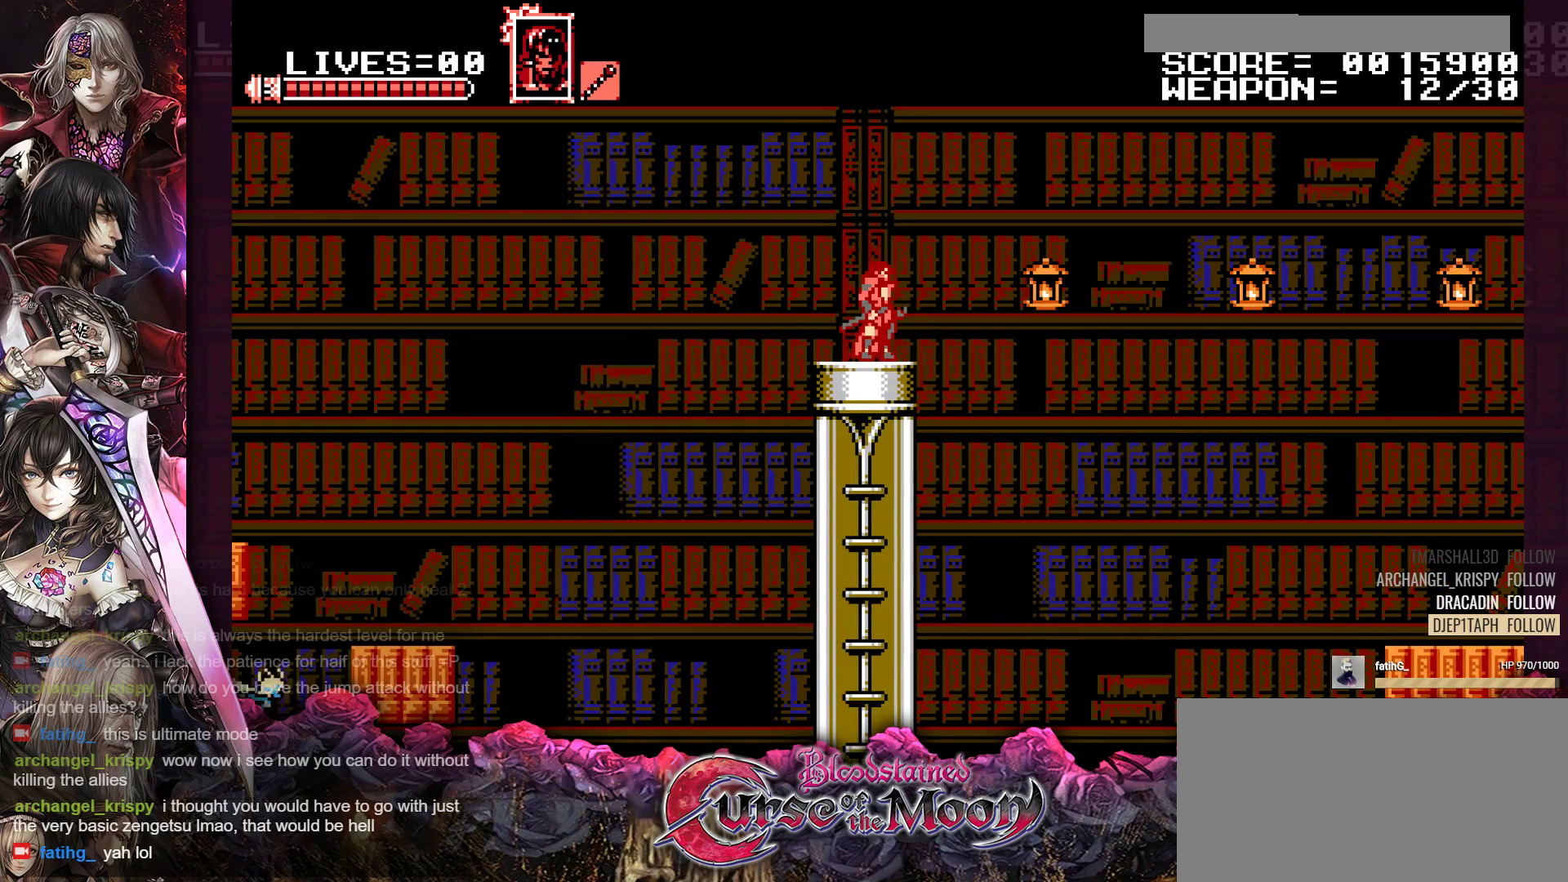
{"buttons": [], "events": []}
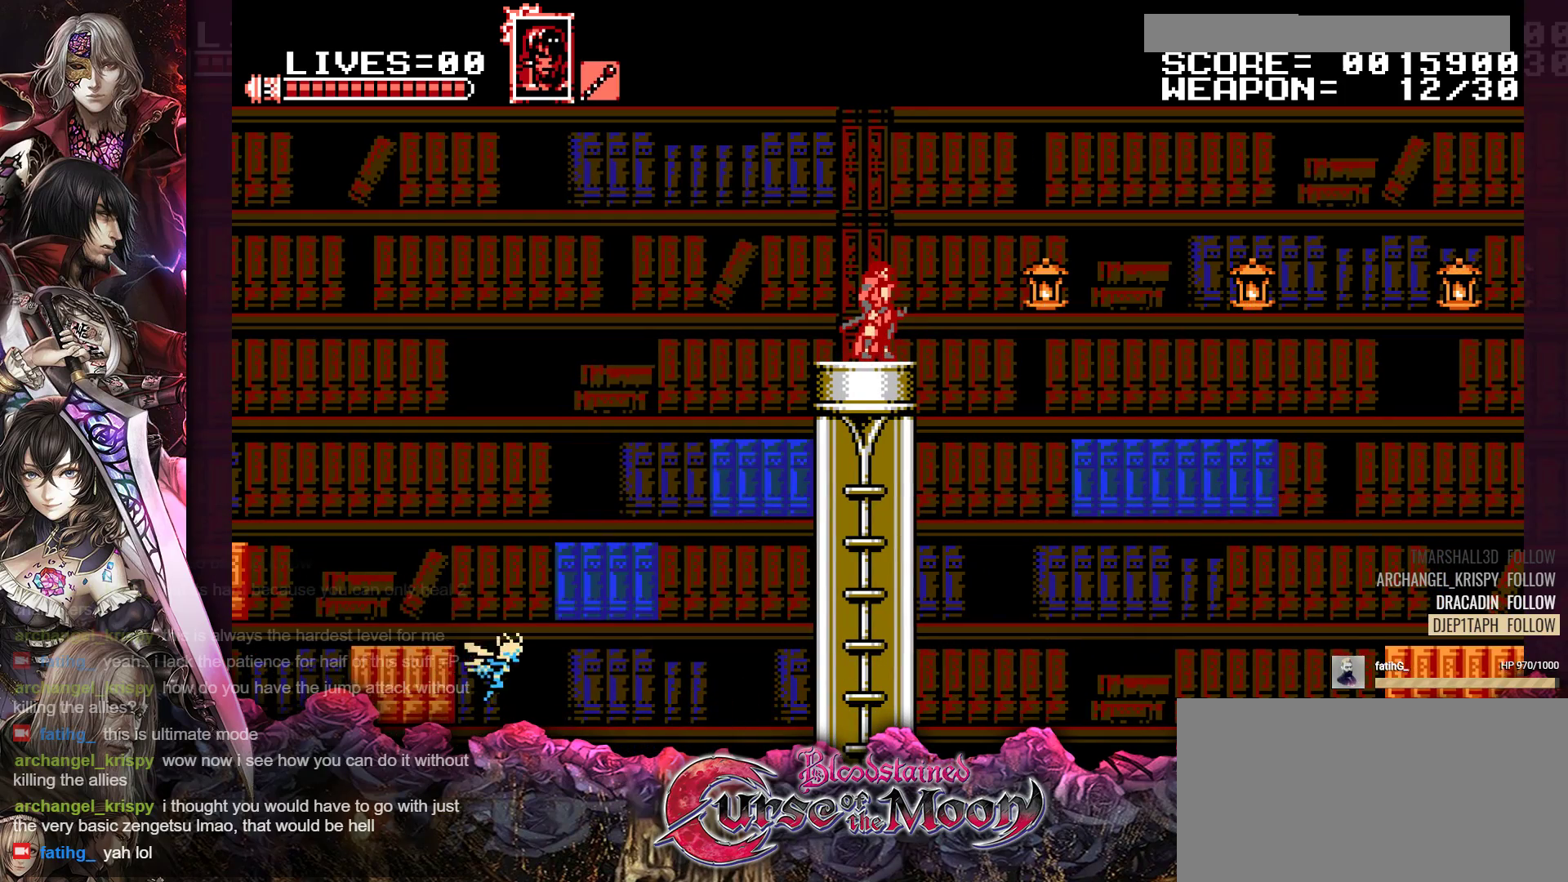
{"buttons": ["B", "DPAD_RIGHT"], "events": [[50, "DPAD_RIGHT", "down"], [167, "B", "down"]]}
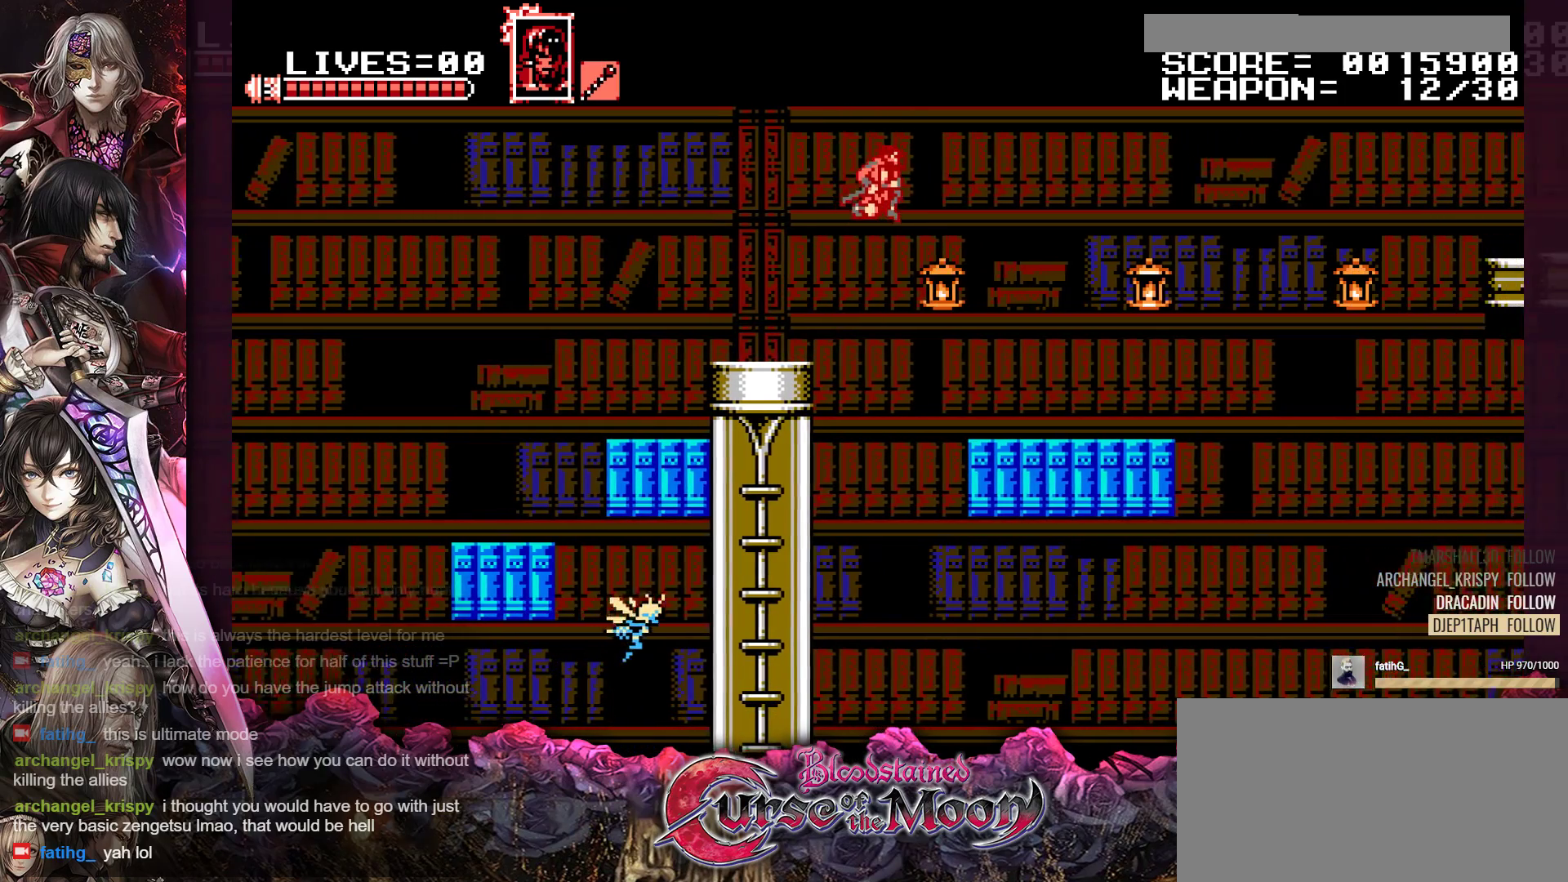
{"buttons": ["DPAD_RIGHT"], "events": [[50, "B", "up"]]}
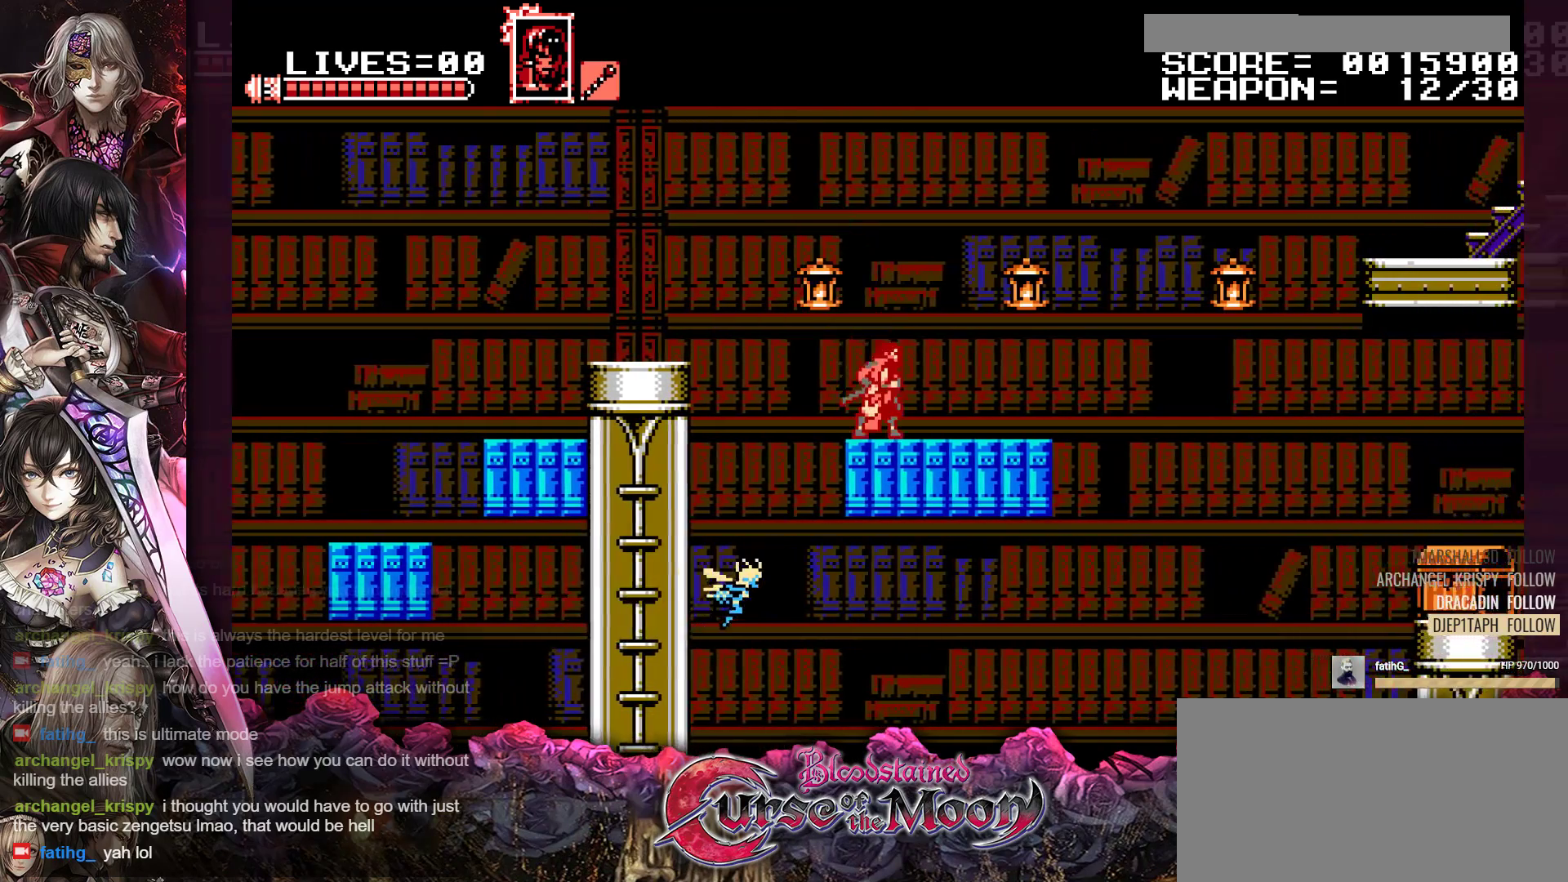
{"buttons": ["B", "R1", "DPAD_RIGHT"], "events": [[50, "R1", "down"], [183, "R1", "up"], [333, "R1", "down"], [433, "B", "down"]]}
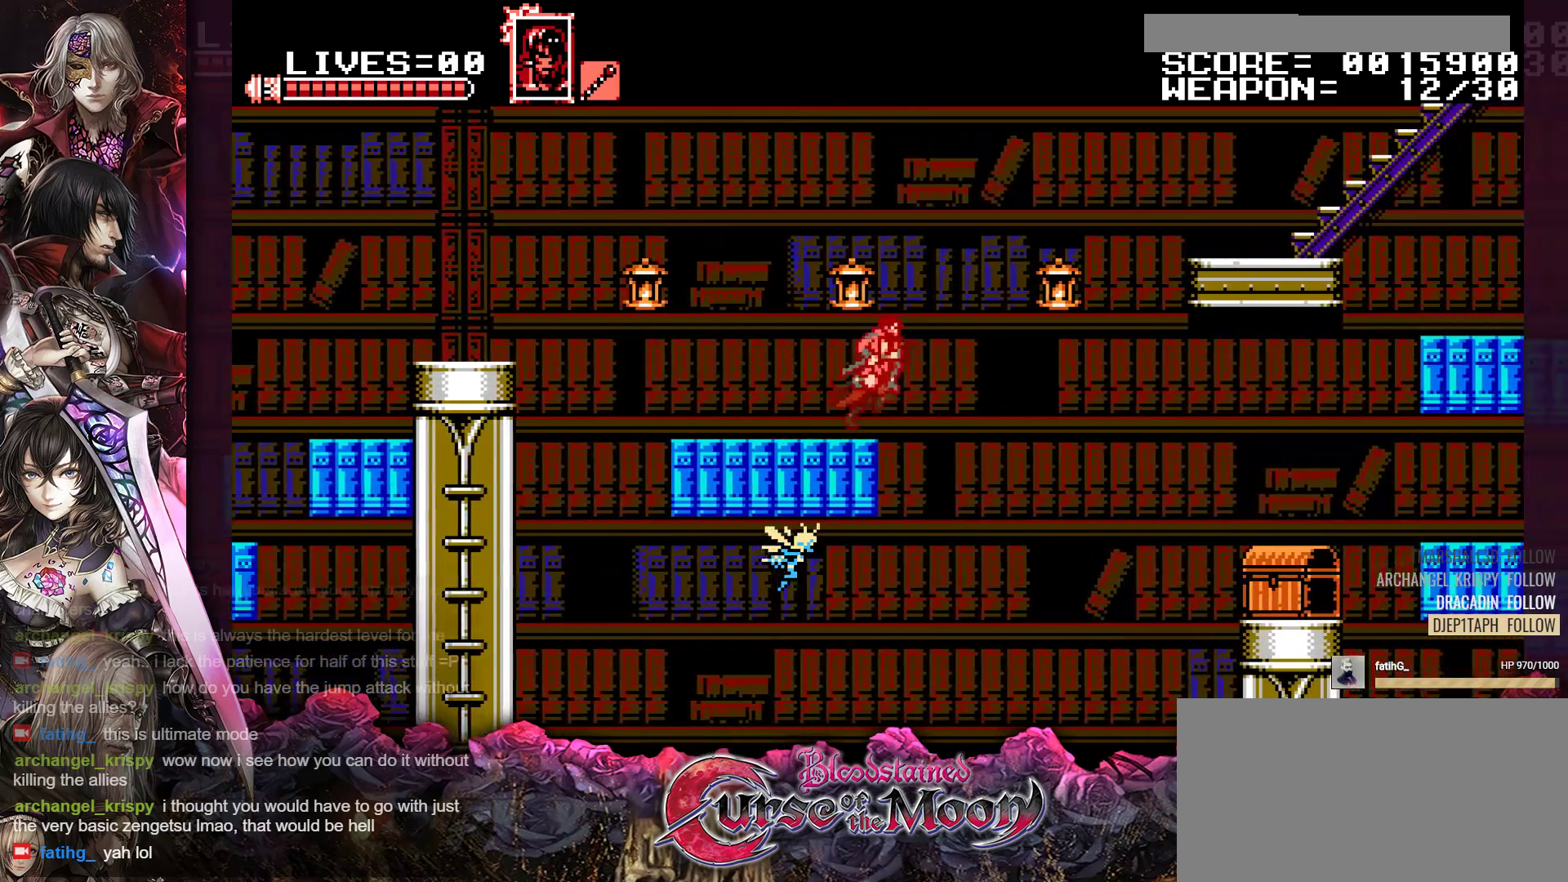
{"buttons": ["B", "R1", "DPAD_UP", "DPAD_RIGHT"], "events": [[233, "B", "up"], [333, "B", "down"], [333, "DPAD_UP", "down"]]}
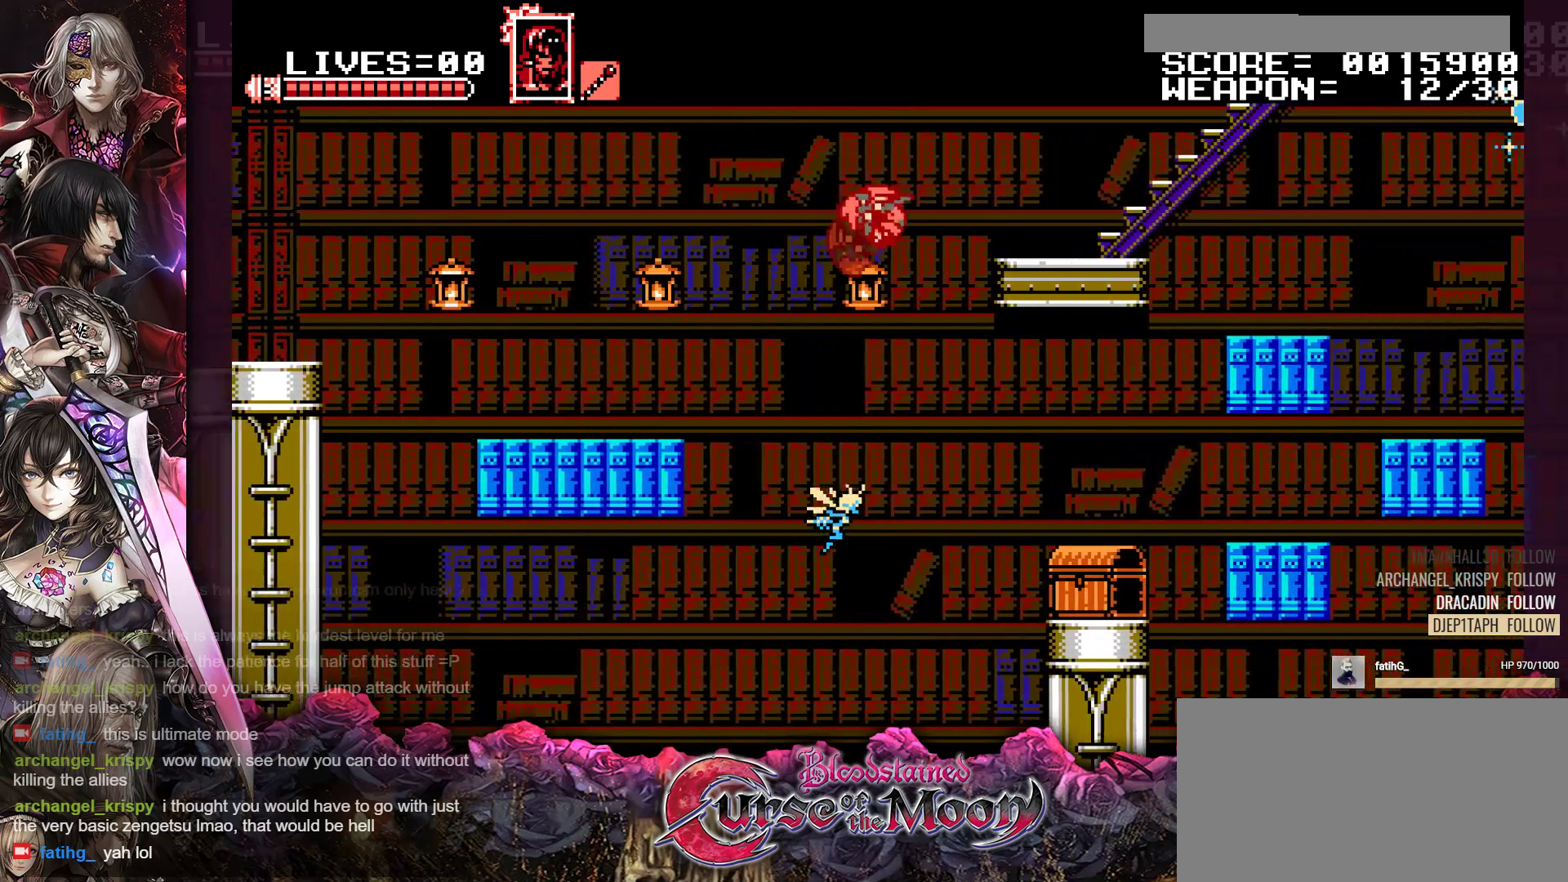
{"buttons": ["B", "DPAD_UP", "DPAD_RIGHT"], "events": [[250, "B", "up"], [317, "R1", "up"], [433, "B", "down"]]}
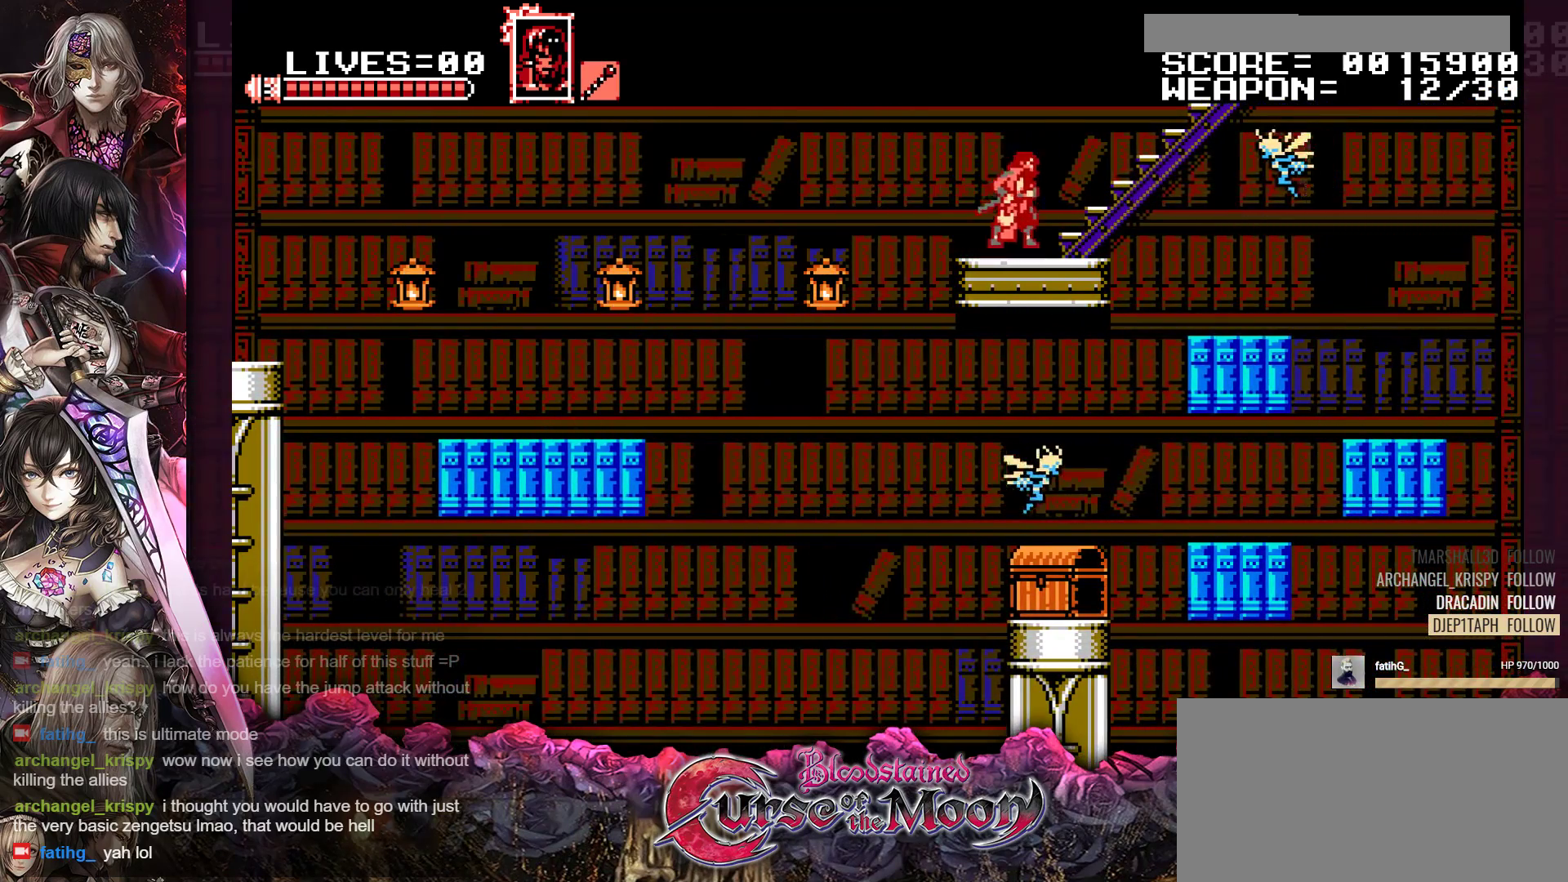
{"buttons": ["B", "DPAD_UP", "DPAD_RIGHT"], "events": [[167, "B", "up"], [217, "B", "down"]]}
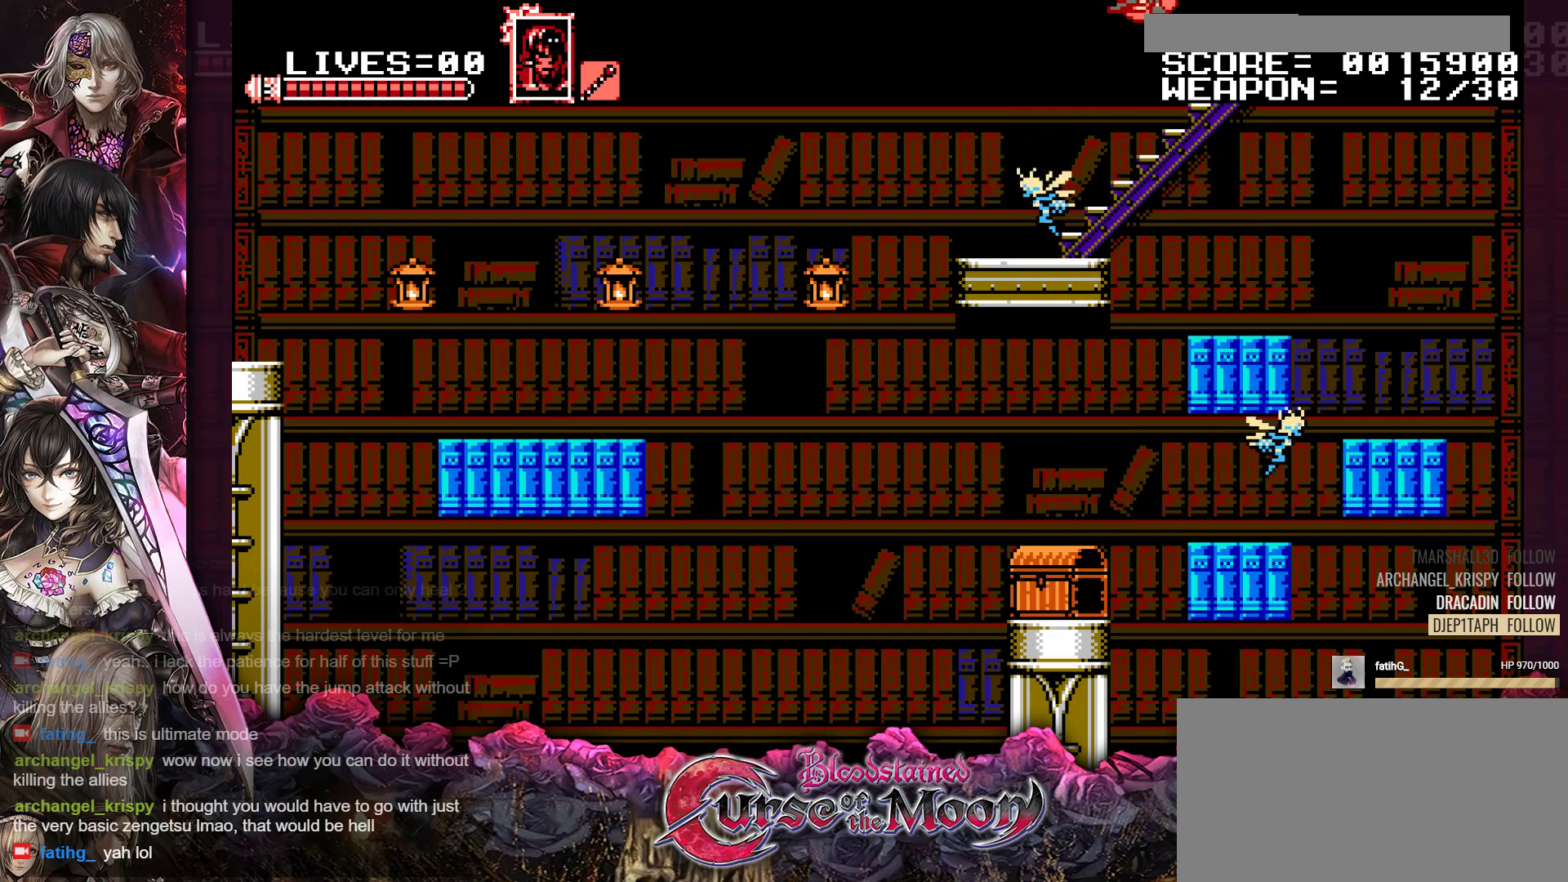
{"buttons": ["DPAD_UP", "DPAD_RIGHT"], "events": [[67, "B", "up"]]}
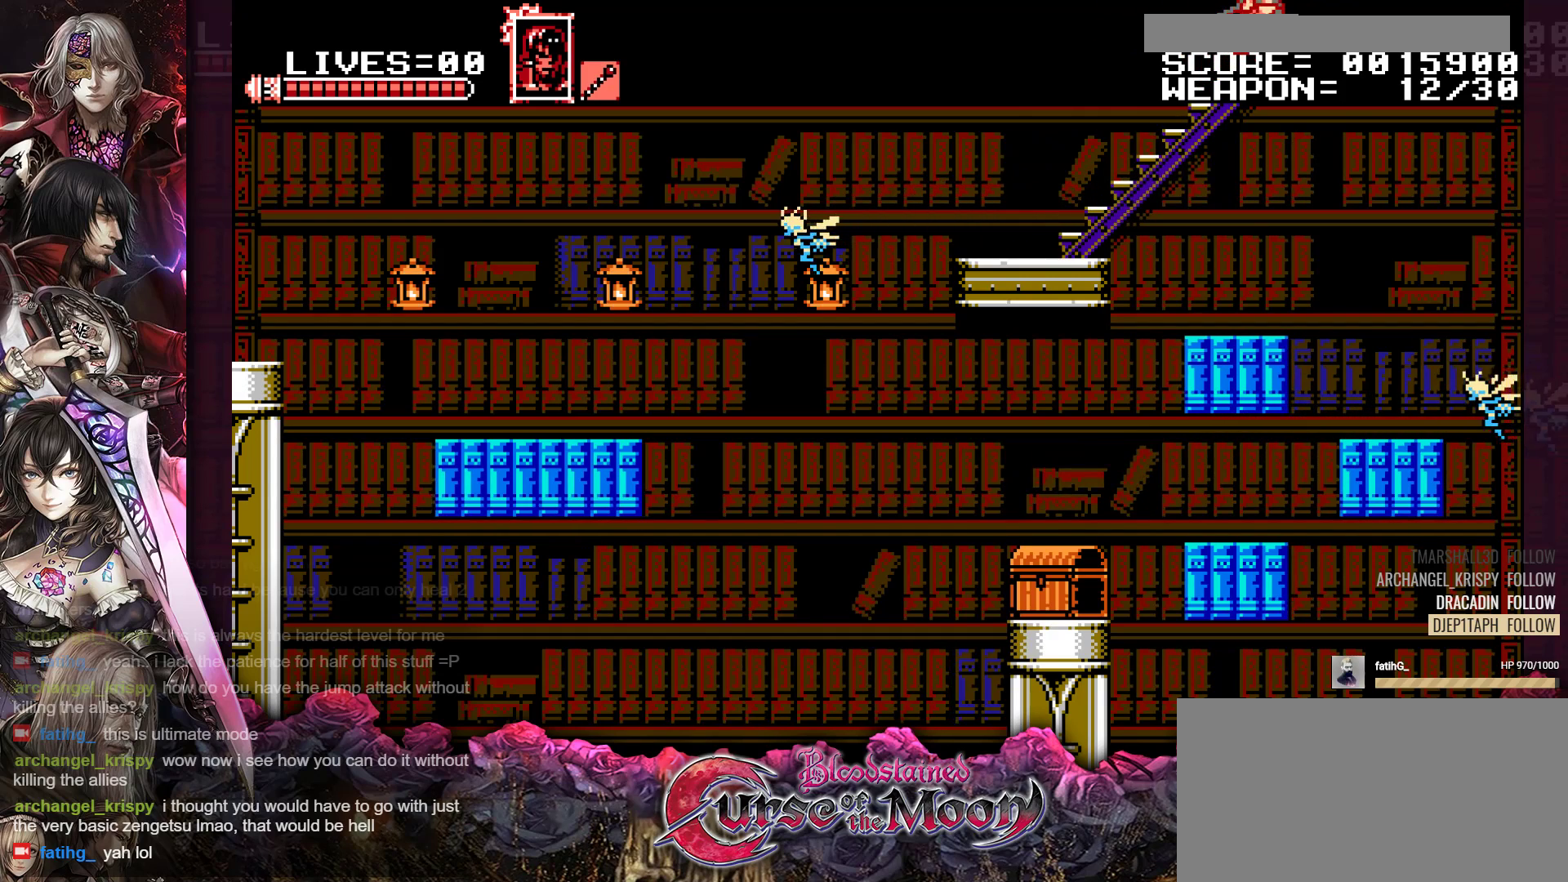
{"buttons": ["DPAD_UP", "DPAD_RIGHT"], "events": []}
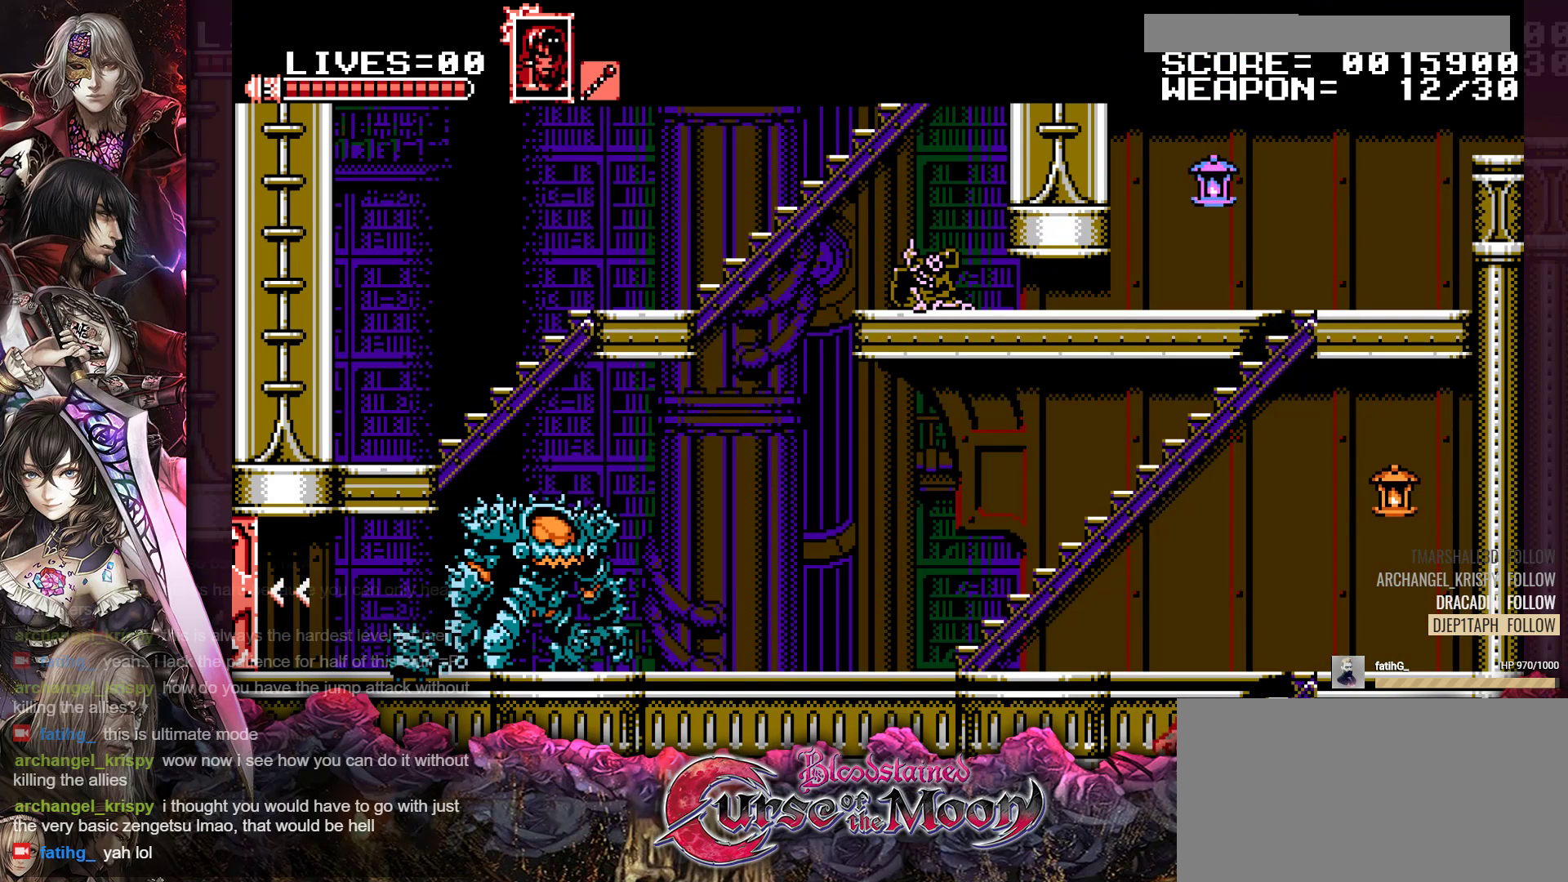
{"buttons": ["DPAD_UP", "DPAD_RIGHT"], "events": []}
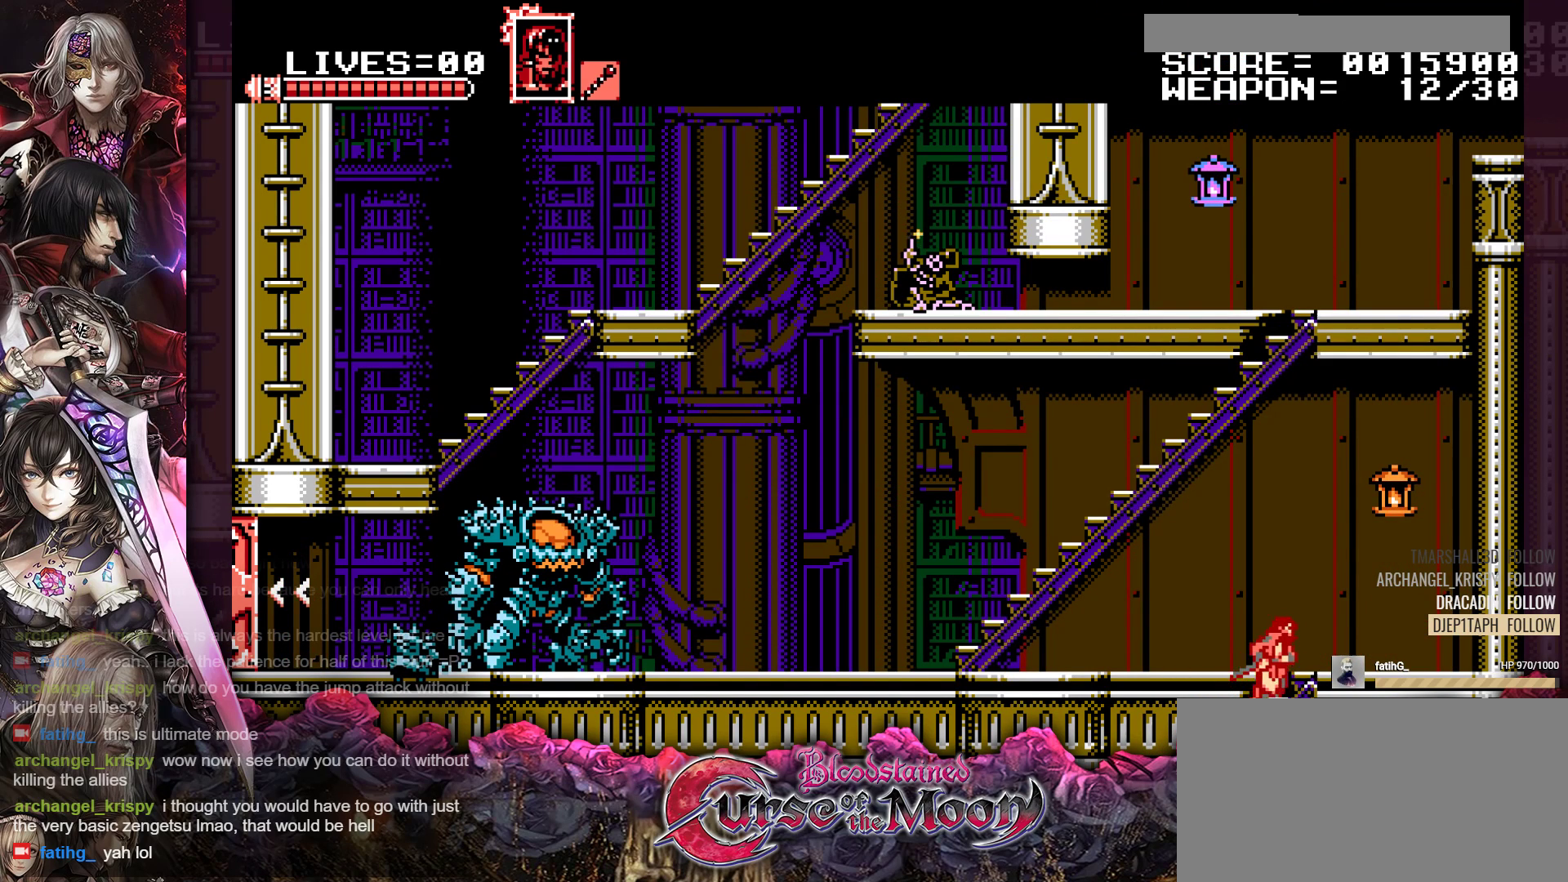
{"buttons": [], "events": [[400, "DPAD_UP", "up"], [433, "DPAD_RIGHT", "up"]]}
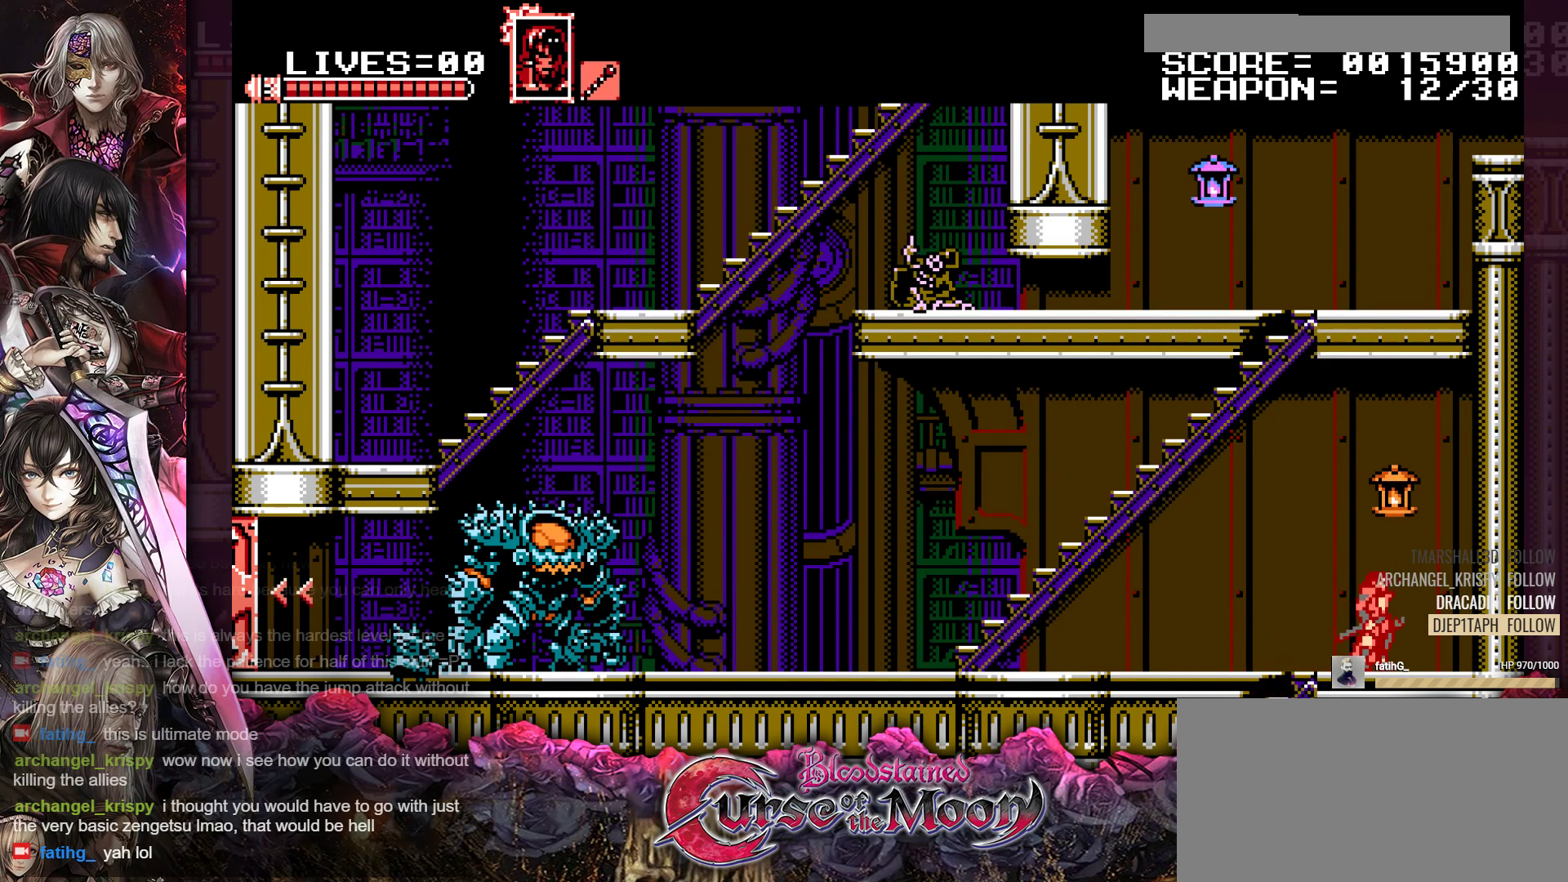
{"buttons": [], "events": [[133, "B", "down"], [150, "Y", "down"], [333, "B", "up"], [333, "Y", "up"]]}
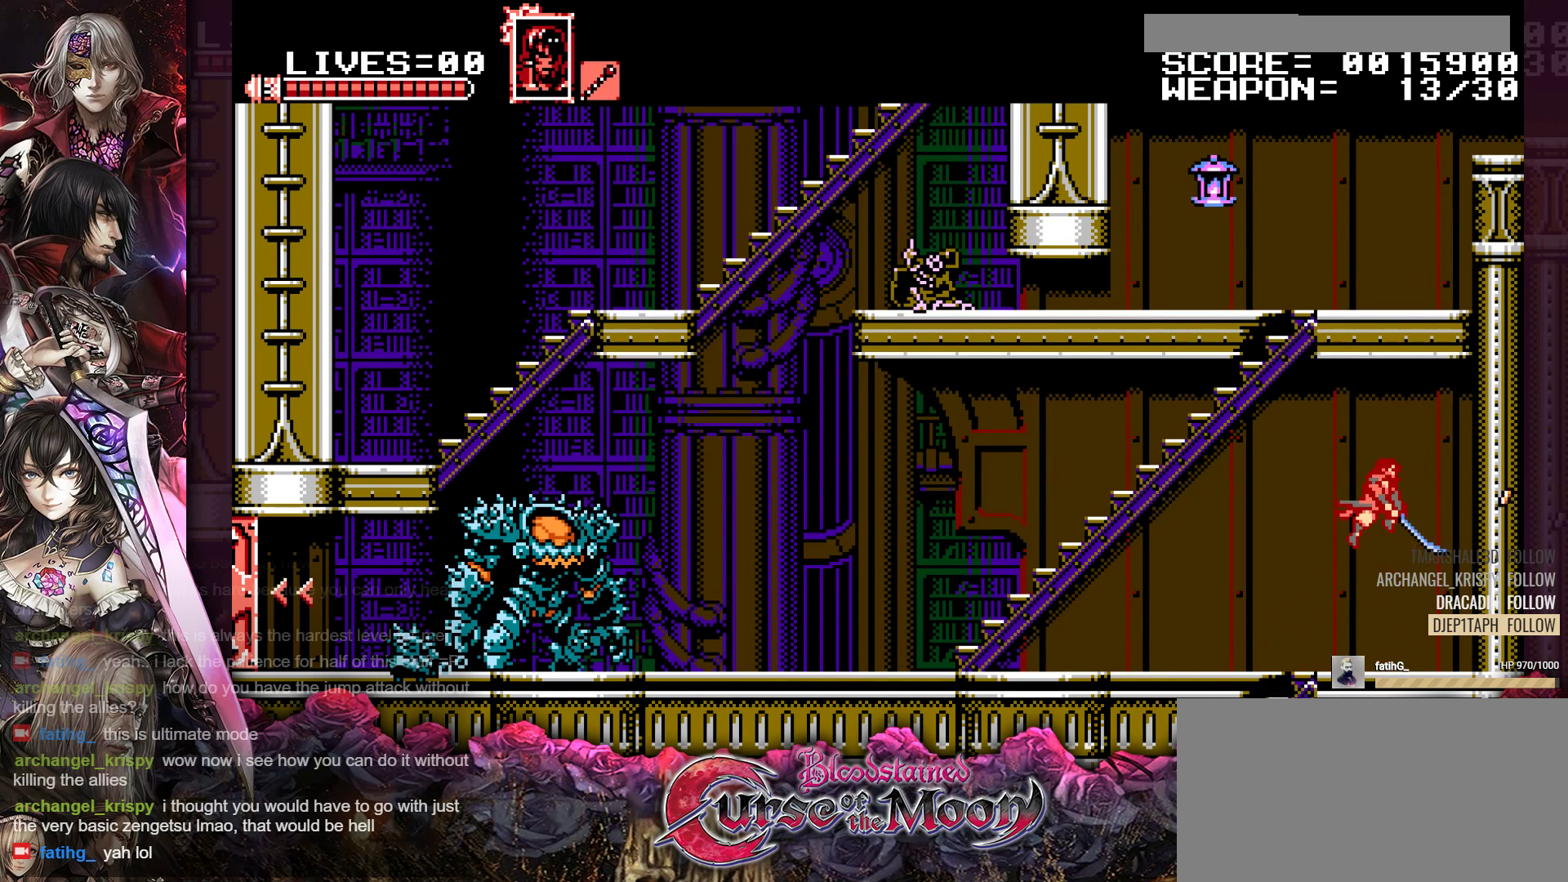
{"buttons": ["DPAD_LEFT"], "events": [[350, "DPAD_LEFT", "down"]]}
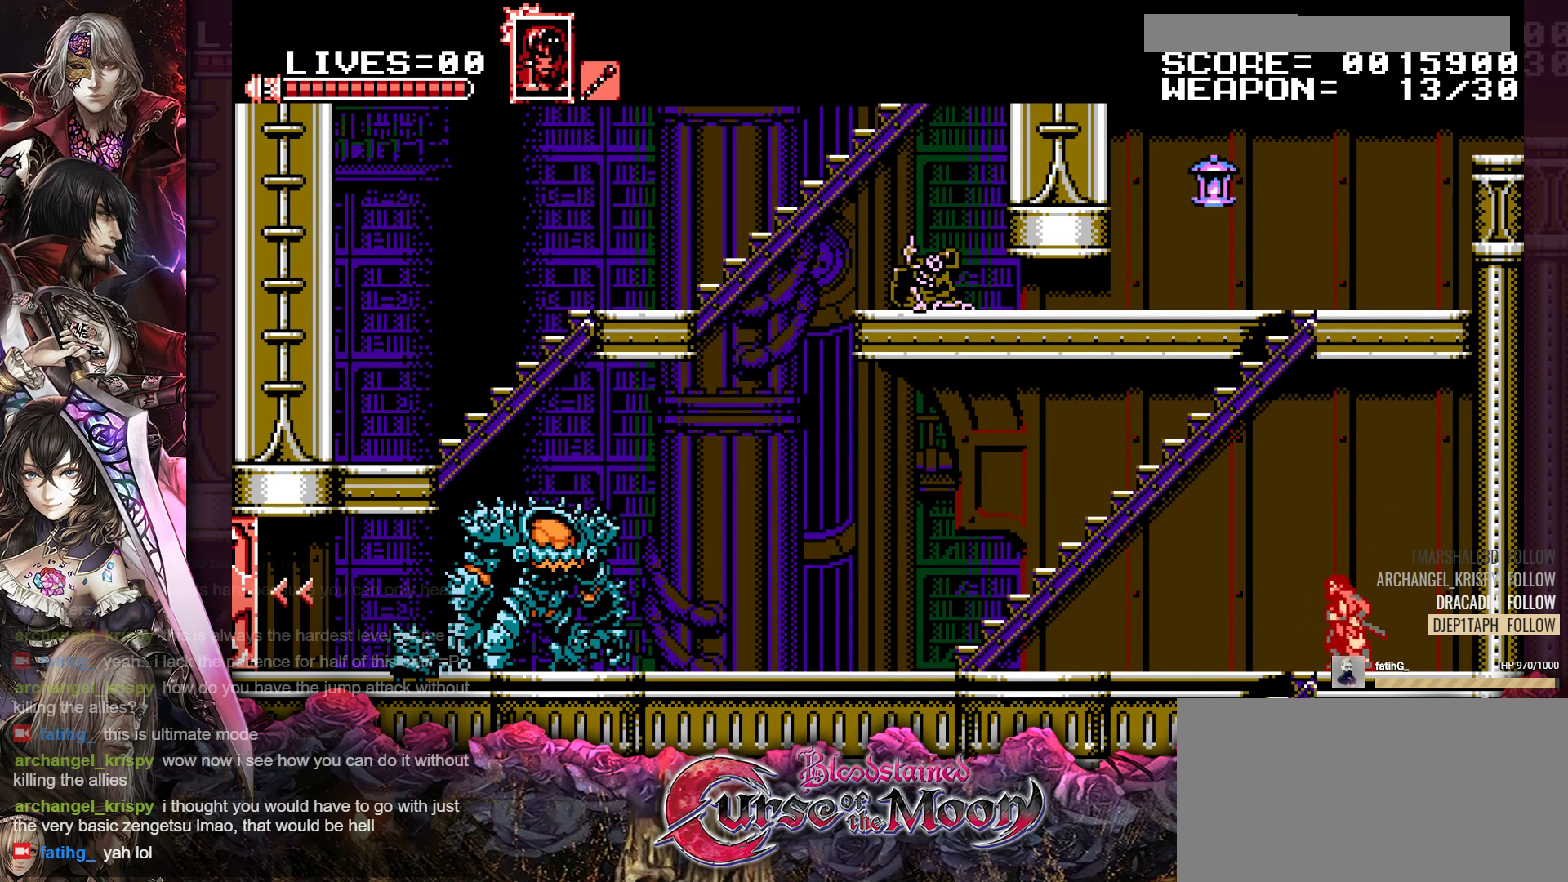
{"buttons": ["DPAD_LEFT"], "events": [[150, "R1", "down"], [300, "R1", "up"]]}
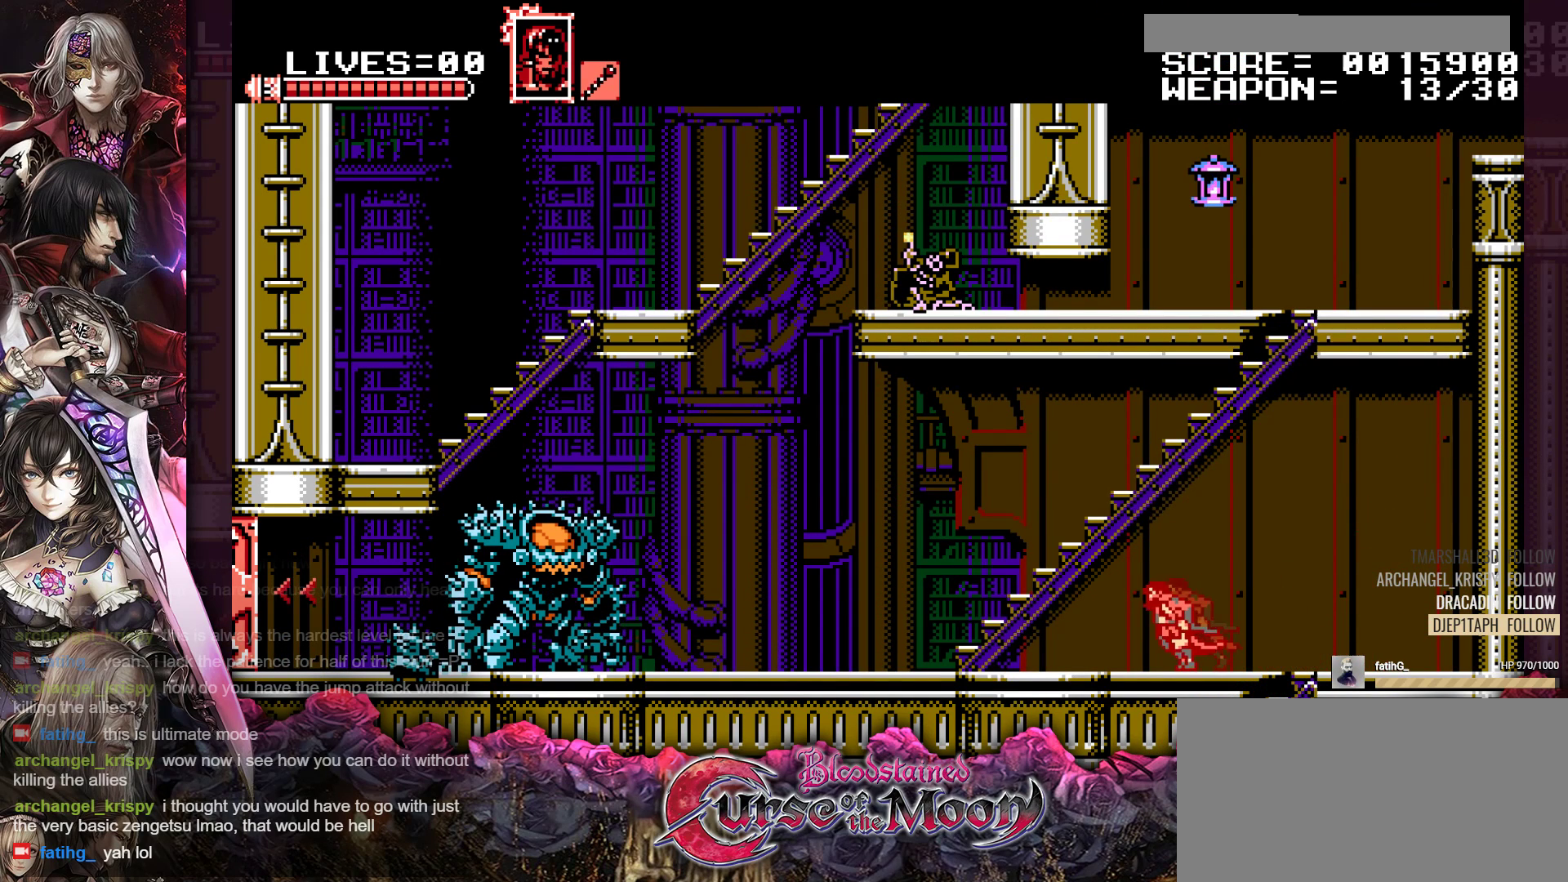
{"buttons": ["DPAD_LEFT"], "events": []}
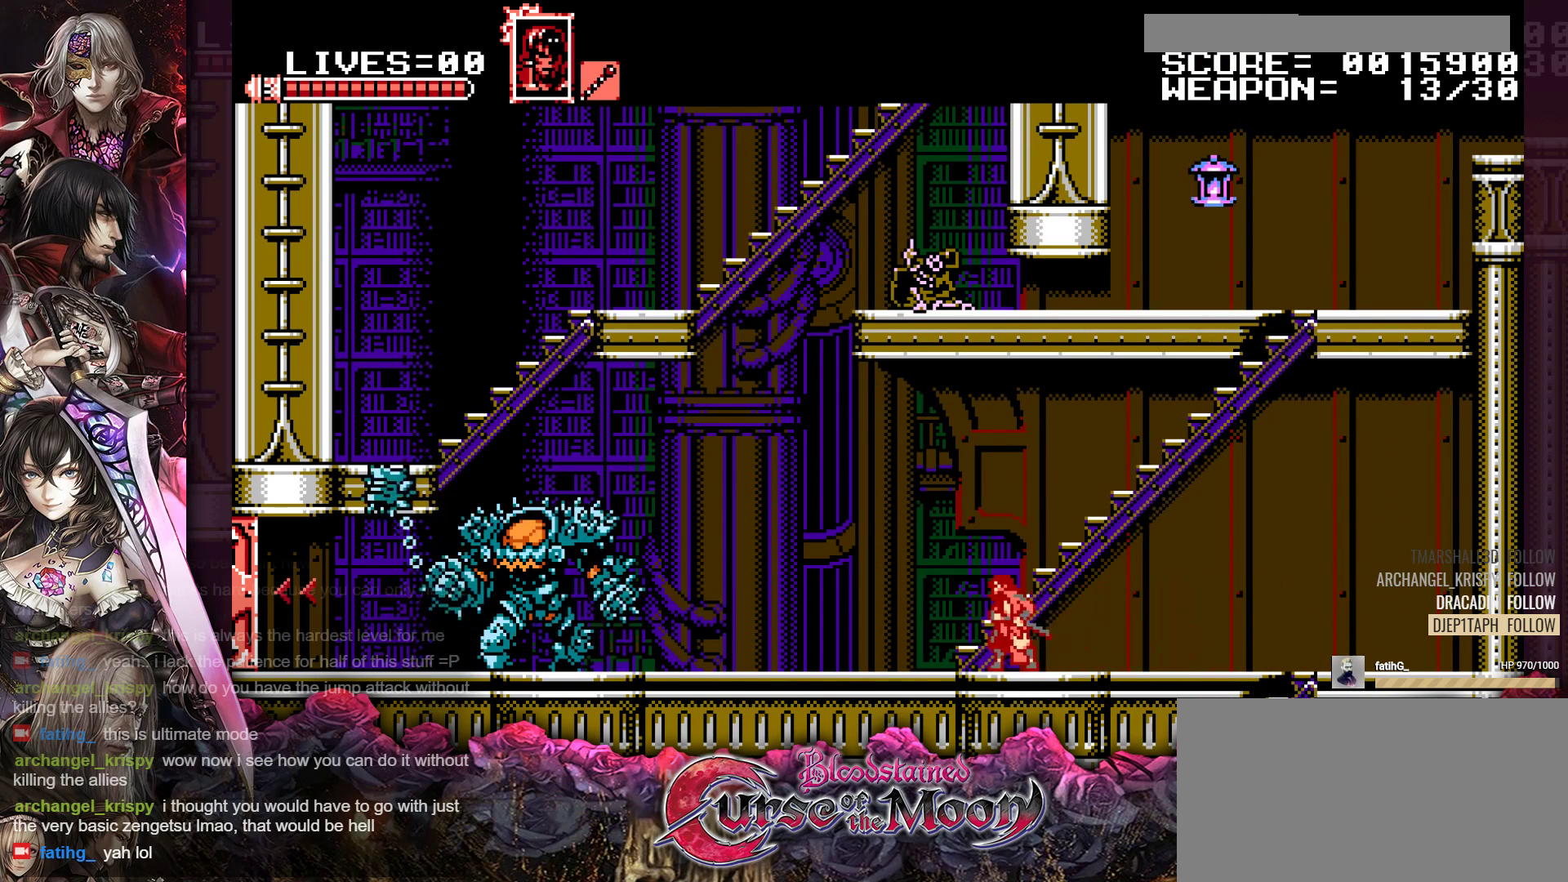
{"buttons": ["DPAD_LEFT"], "events": []}
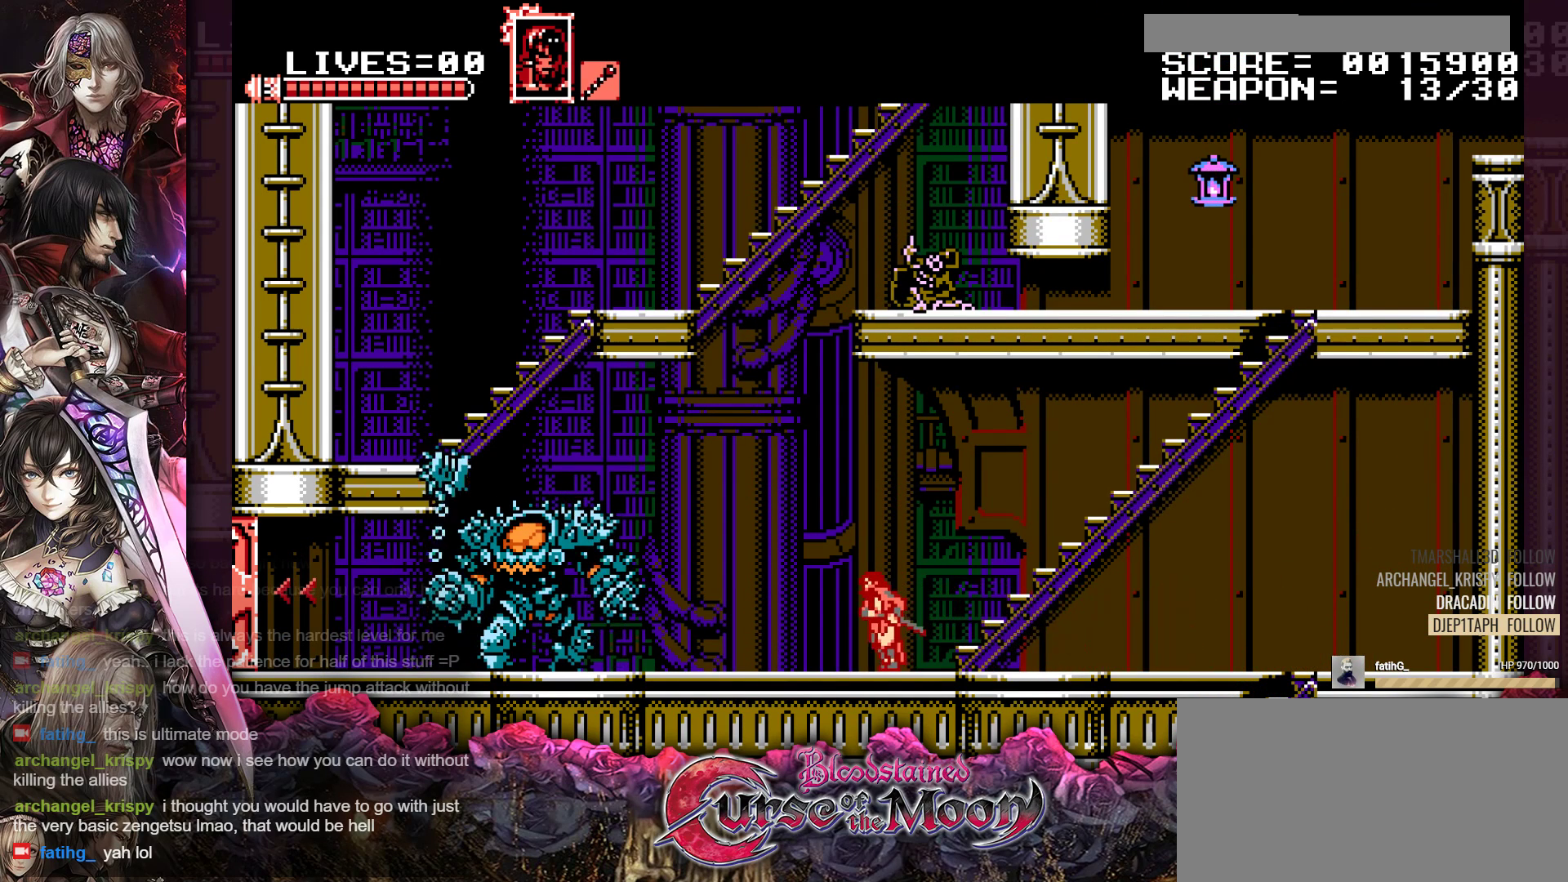
{"buttons": ["B"], "events": [[117, "DPAD_LEFT", "up"], [333, "B", "down"]]}
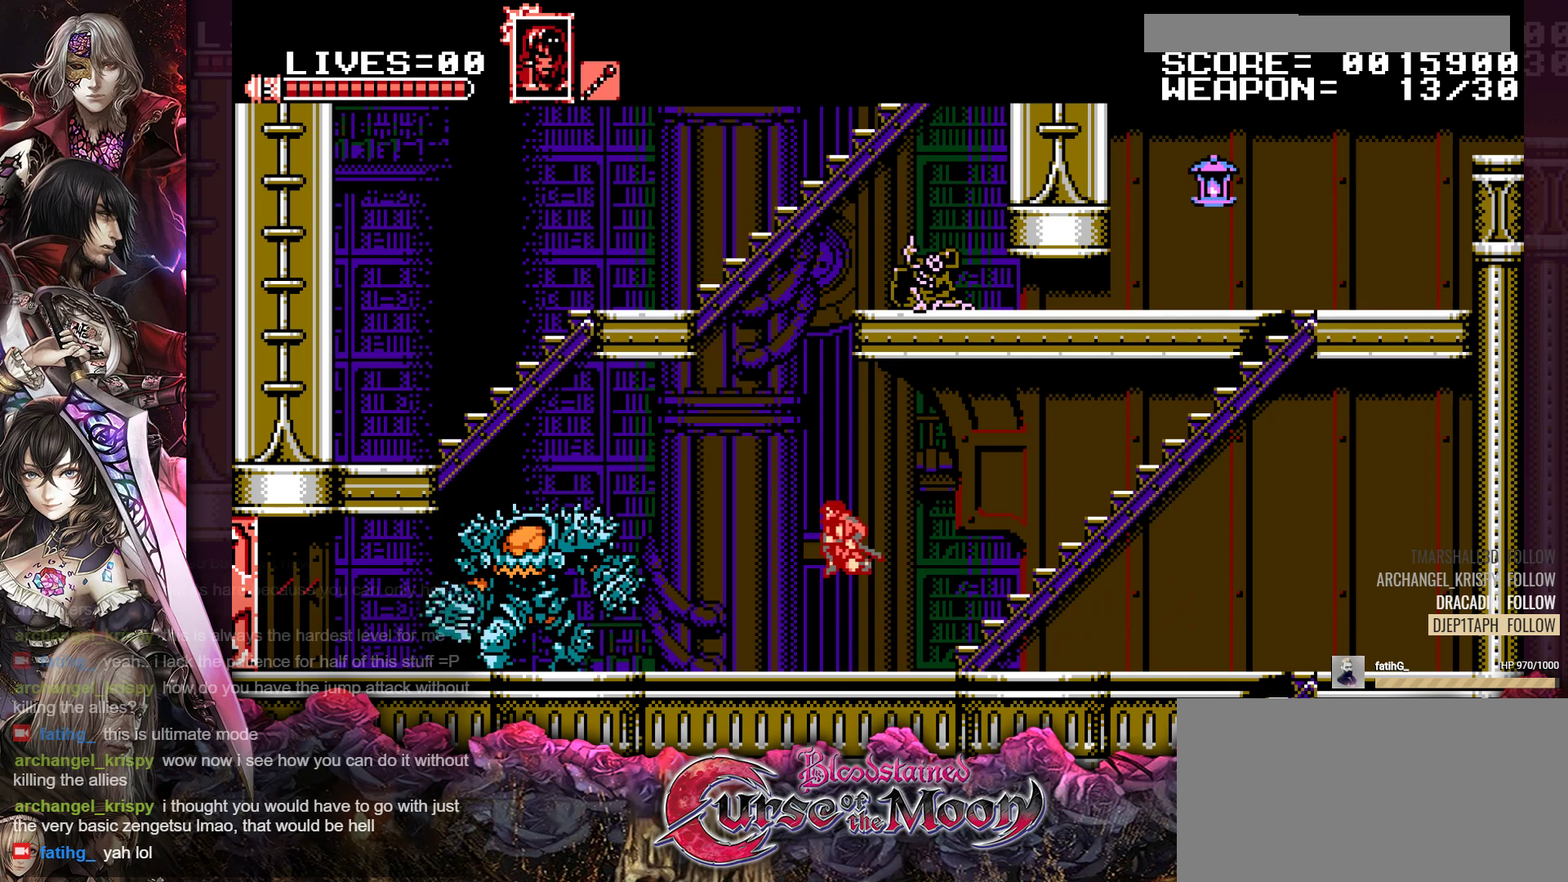
{"buttons": ["B", "DPAD_LEFT"], "events": [[67, "B", "up"], [300, "B", "down"], [317, "DPAD_LEFT", "down"]]}
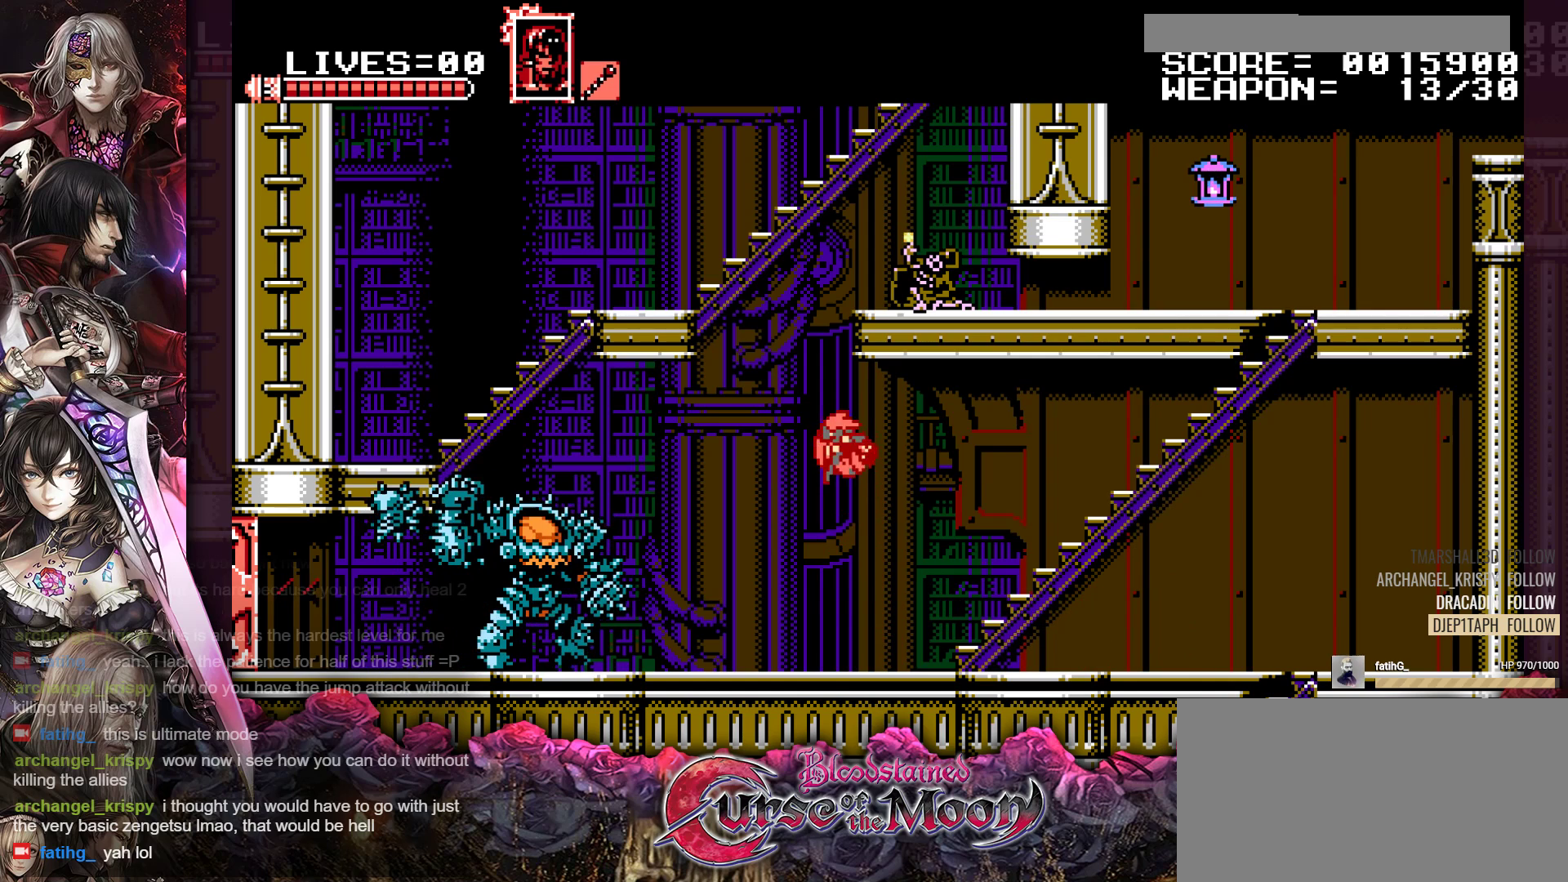
{"buttons": ["DPAD_LEFT"], "events": [[100, "B", "up"]]}
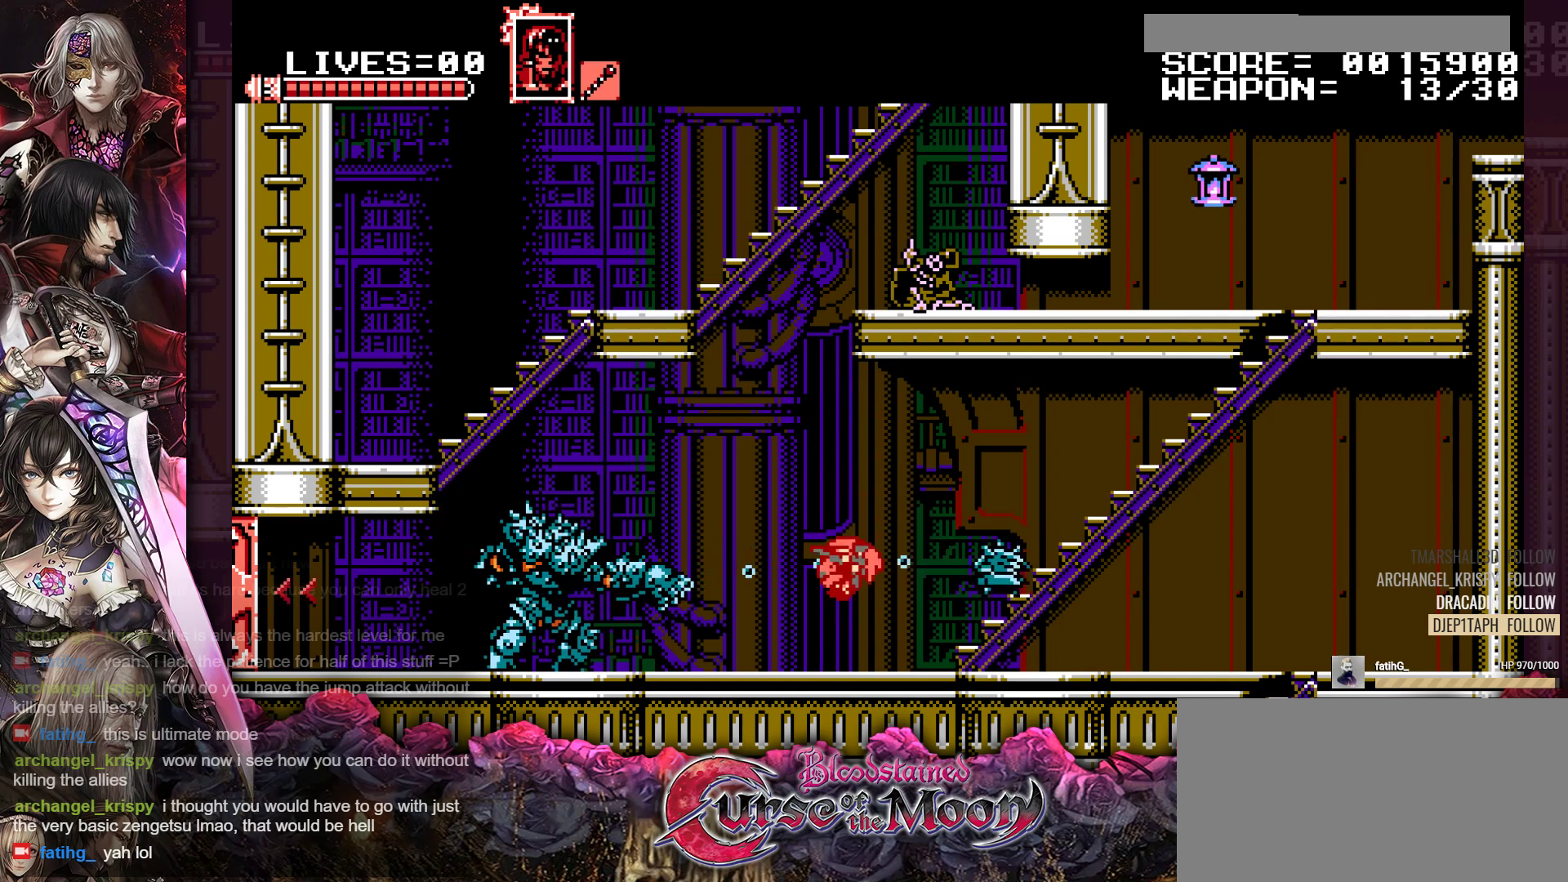
{"buttons": ["B", "Y"], "events": [[367, "DPAD_LEFT", "up"], [383, "B", "down"], [417, "Y", "down"]]}
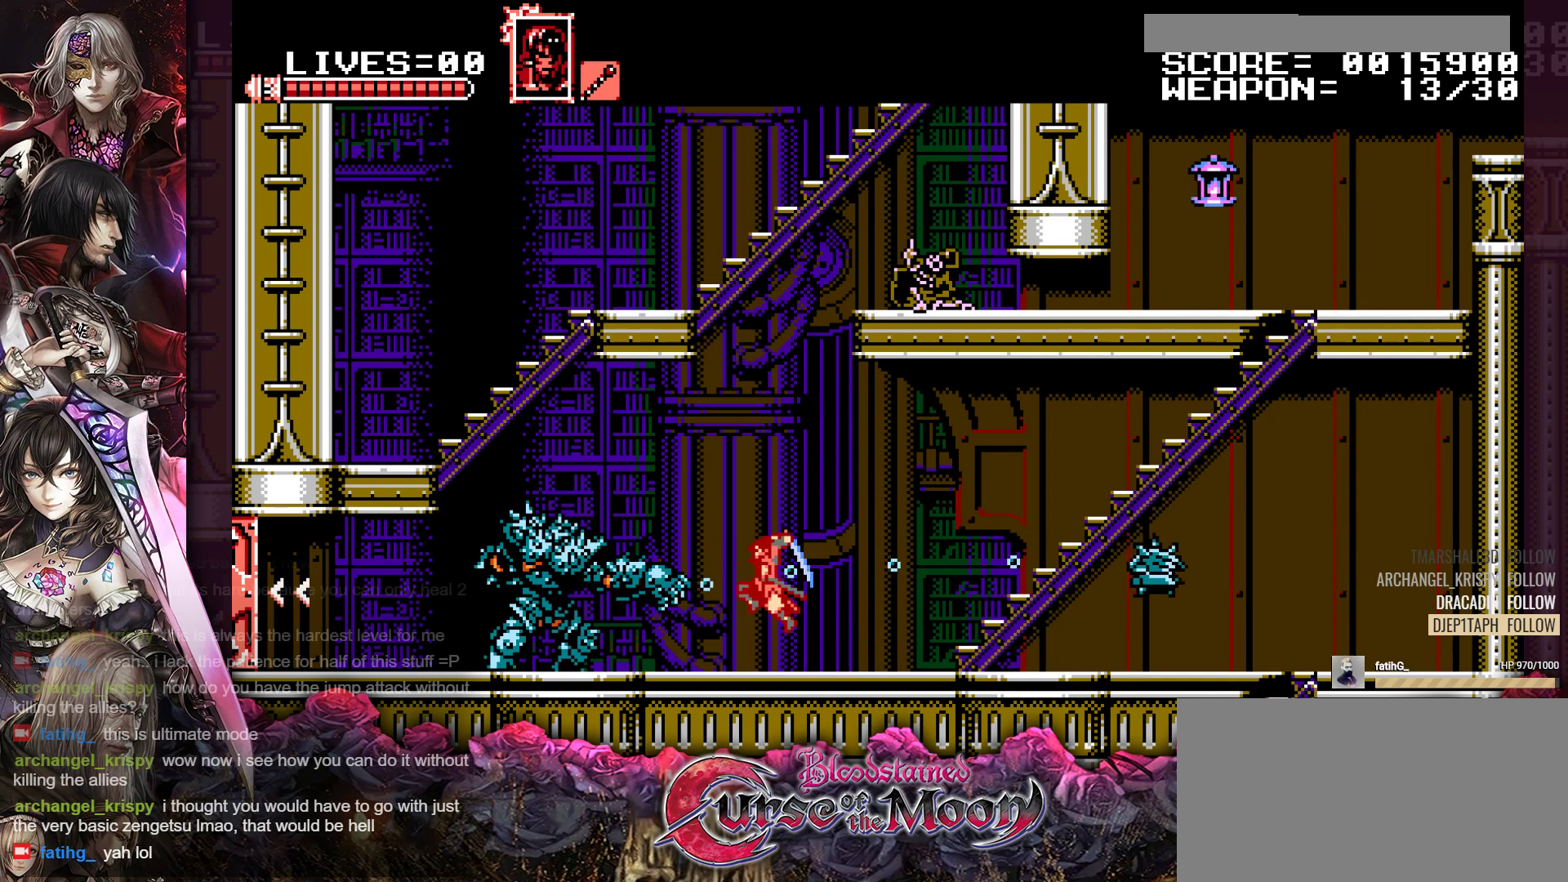
{"buttons": ["DPAD_LEFT"], "events": [[50, "B", "up"], [83, "Y", "up"], [483, "DPAD_LEFT", "down"]]}
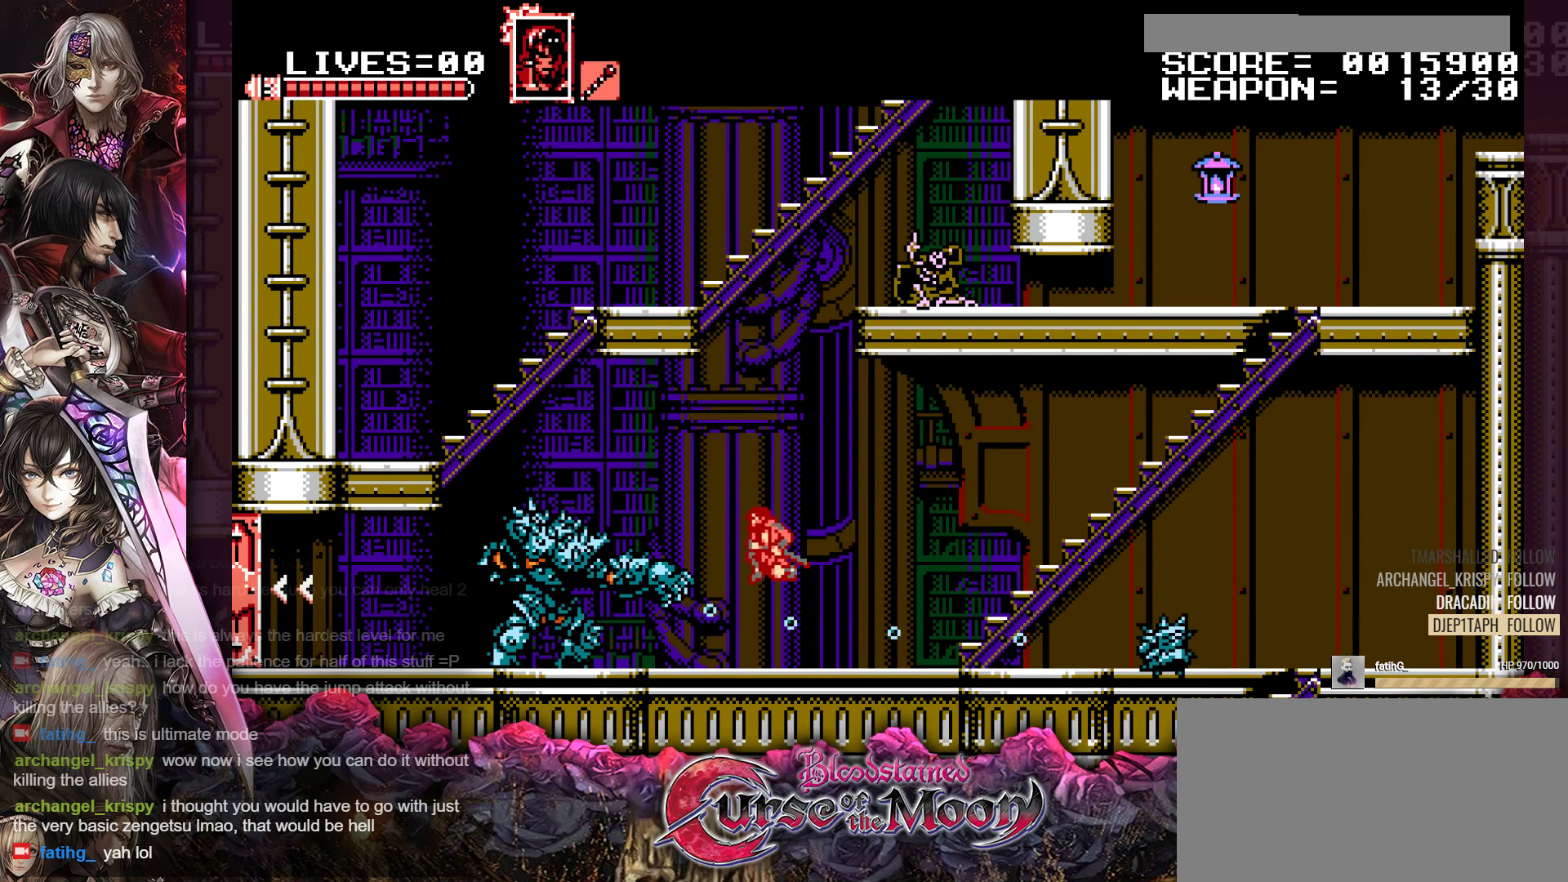
{"buttons": [], "events": [[183, "DPAD_LEFT", "up"]]}
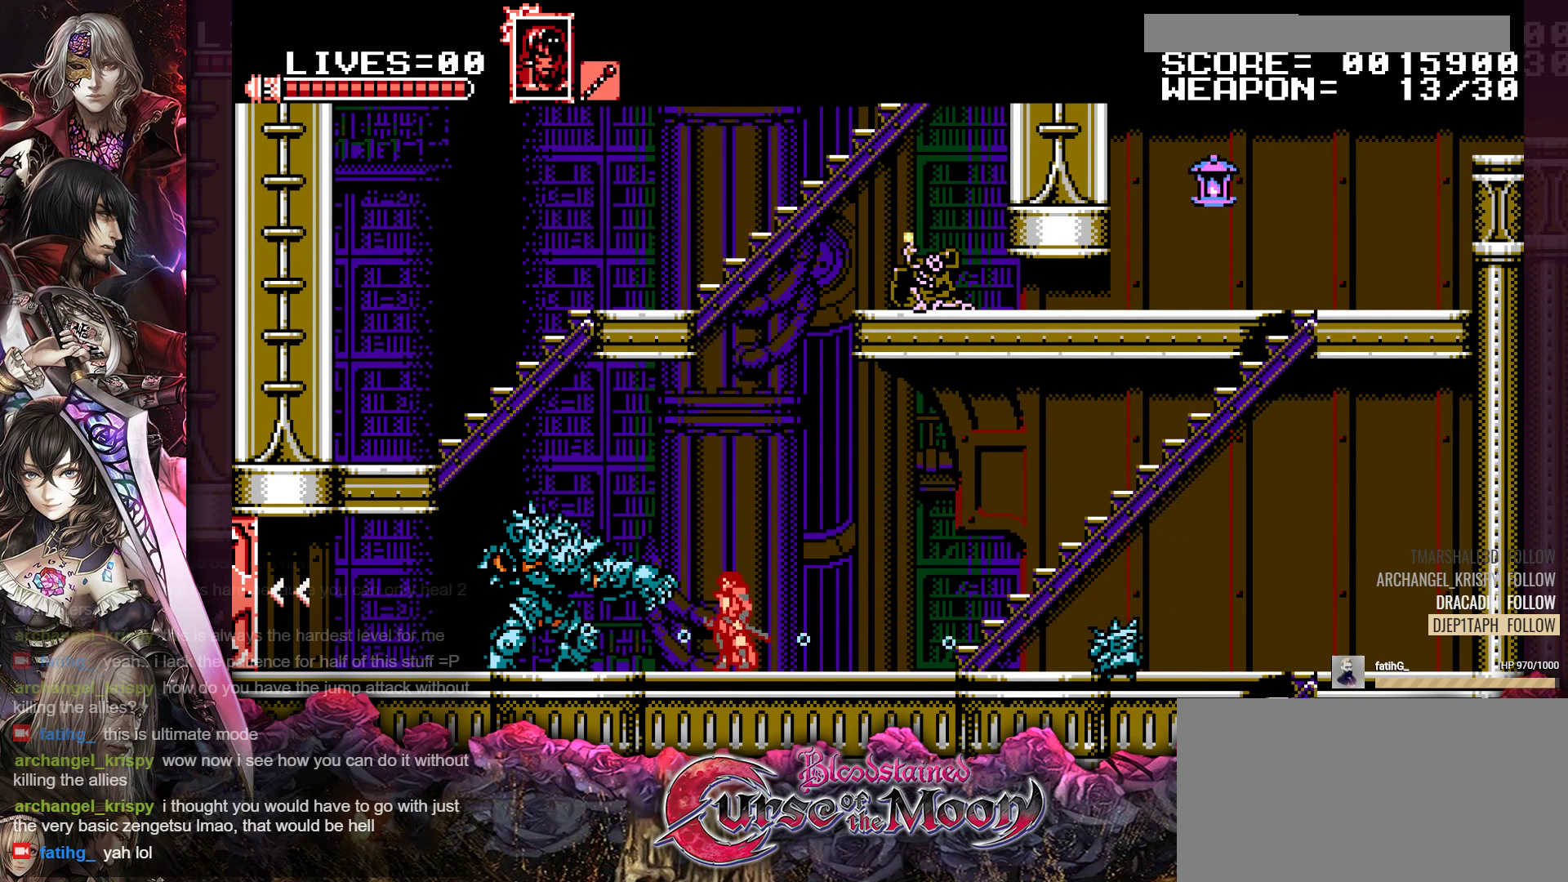
{"buttons": ["B"], "events": [[217, "DPAD_LEFT", "down"], [267, "B", "down"], [333, "DPAD_LEFT", "up"]]}